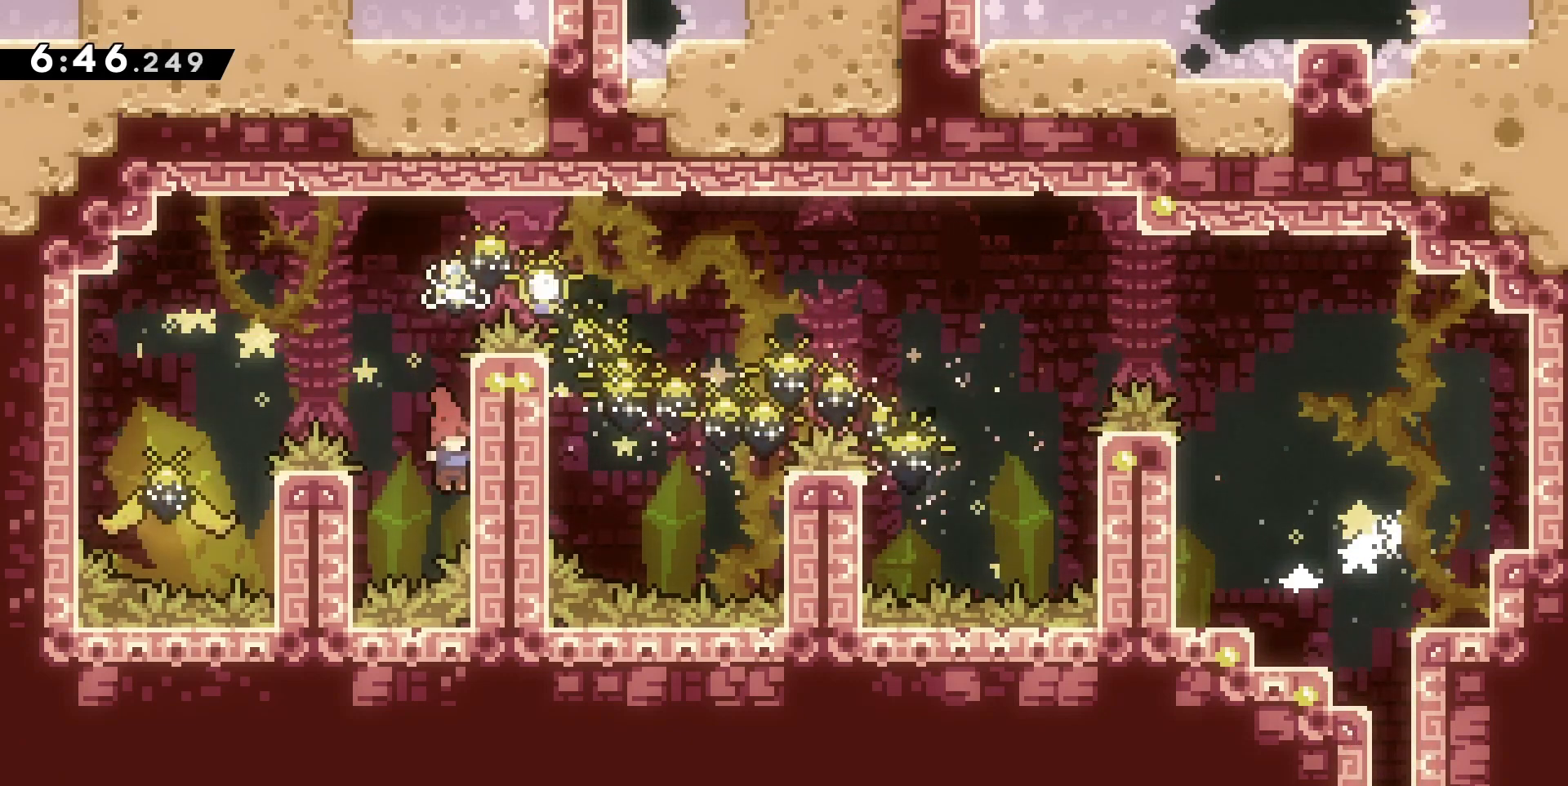
Gameplay with keyboard; each line is a JSON object with the keys held at the frame after it. "events" lists presses ("down") and releases ("up") of "d", "dash", "demo", "grab", "jump", "jump2", "jumpgrab", "q", "s" and "z" between this image and that frame as [ms after this image, input, new state], when the widget could be followed in between. No other keys are recorded. Mouse input is not recorded. Key names are as the overlay labels them; some are game actions (e.g. jump) rather than physical keys.
{"keys": ["d", "q"], "events": [[33, "jump", "down"], [300, "d", "down"], [433, "jump", "up"], [500, "q", "down"]]}
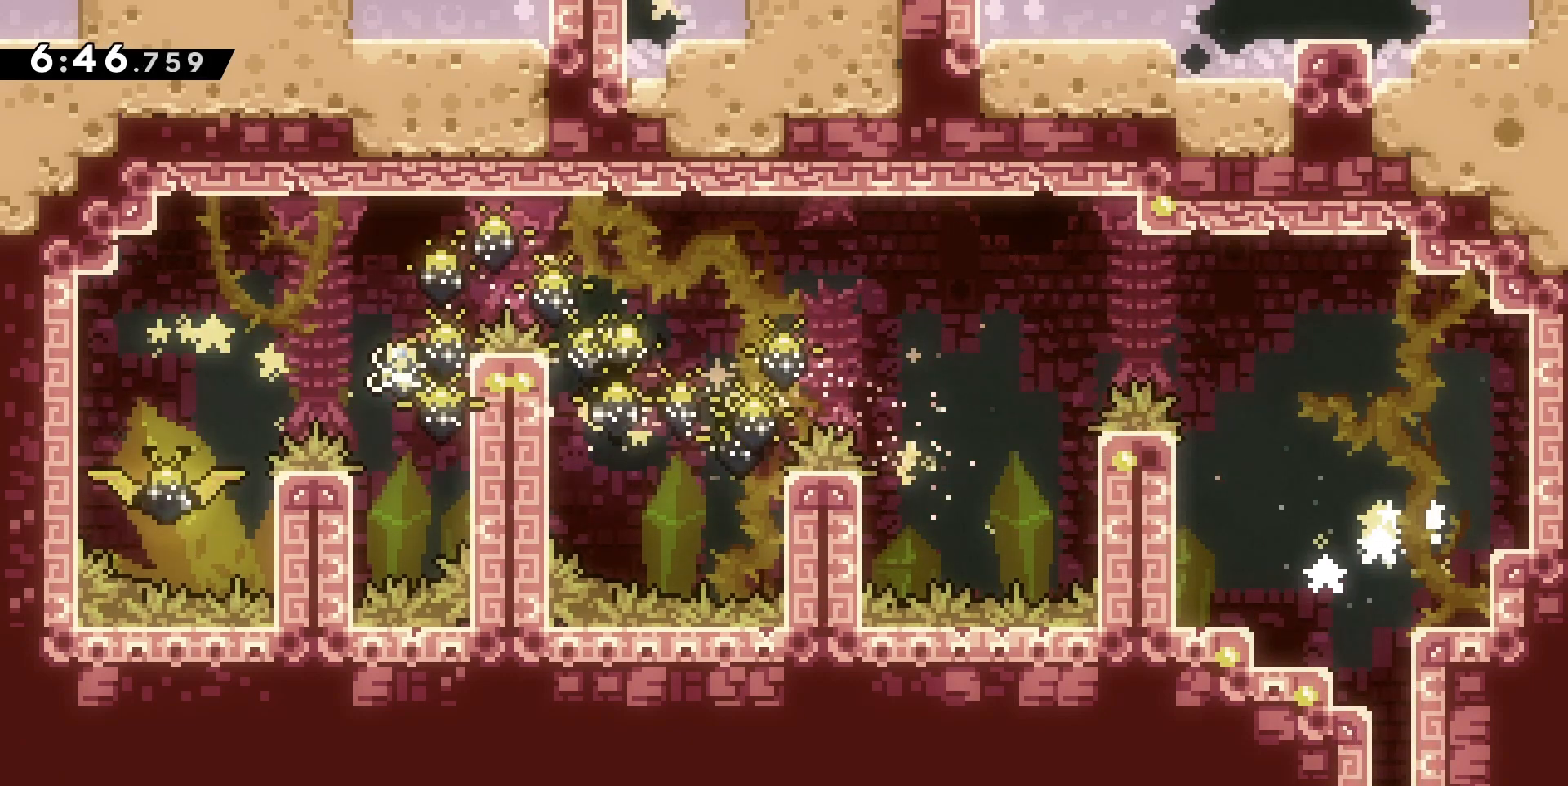
{"keys": ["jump", "q"], "events": [[33, "d", "up"], [33, "jump", "down"]]}
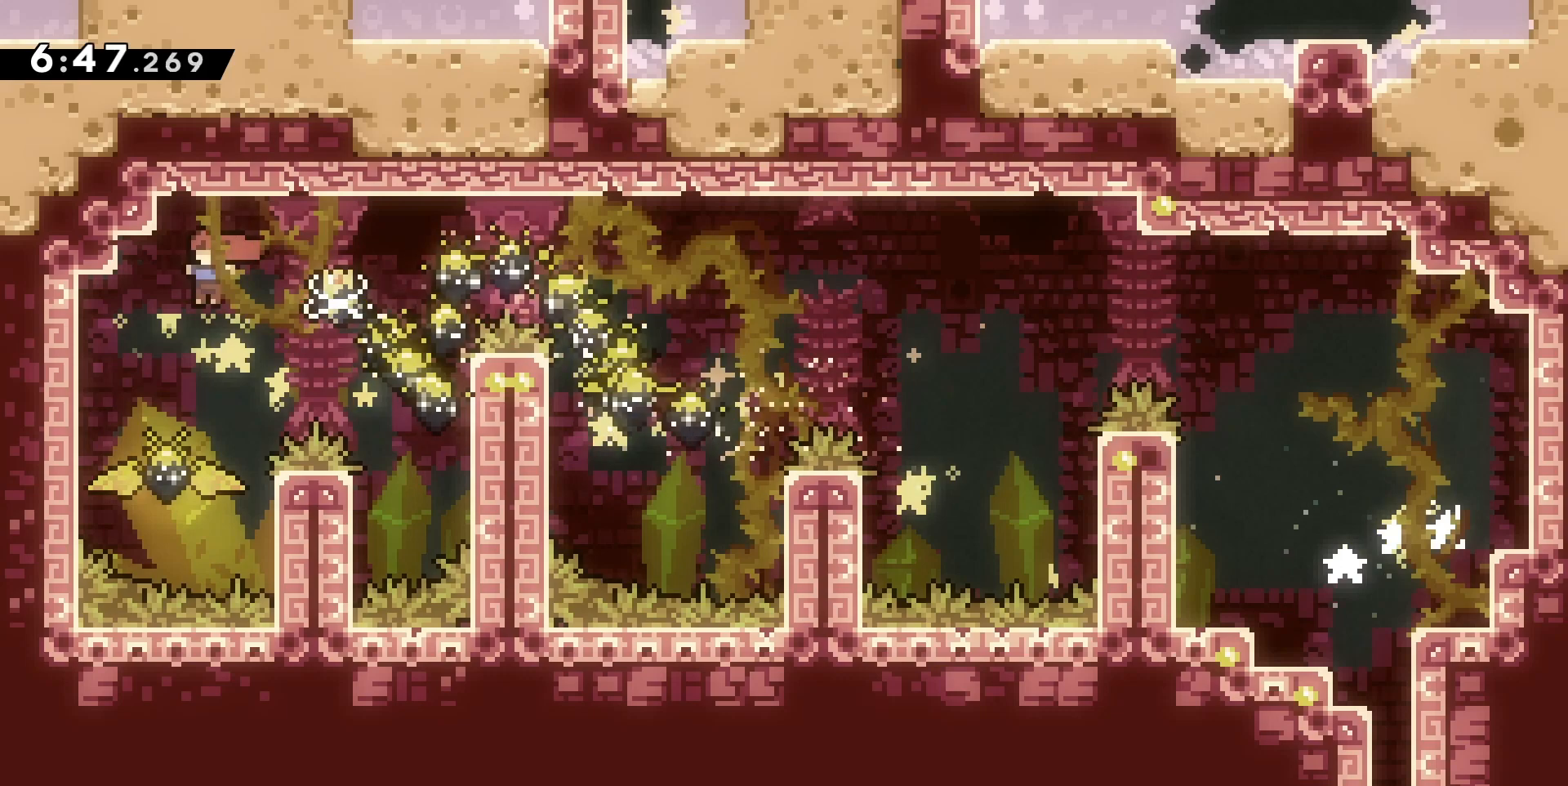
{"keys": ["jump", "q"], "events": [[233, "jump", "up"], [300, "jump", "down"], [300, "q", "up"], [467, "q", "down"]]}
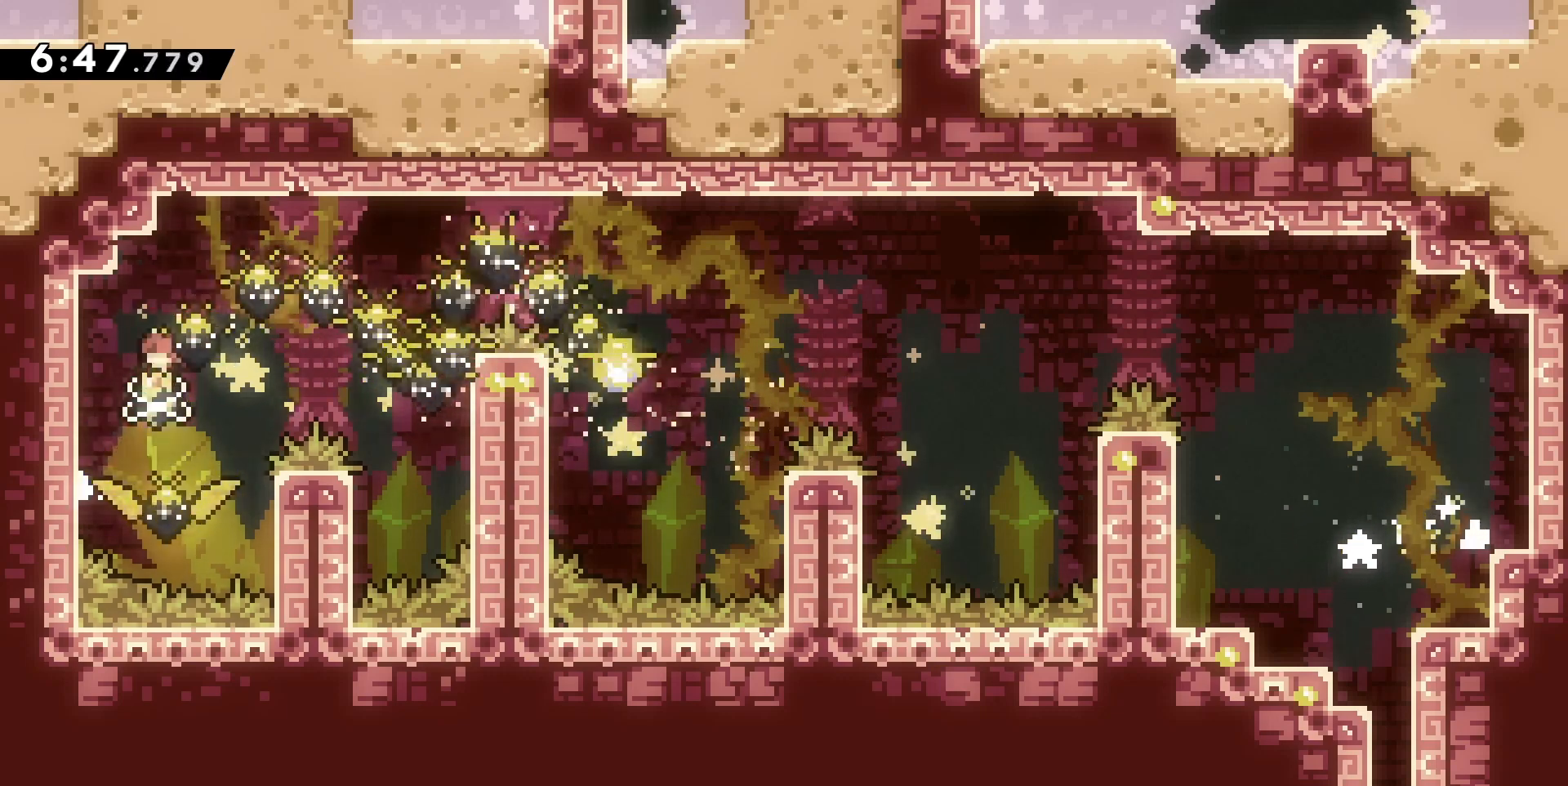
{"keys": ["d", "jump"], "events": [[200, "jump", "up"], [267, "jump", "down"], [300, "d", "down"], [300, "q", "up"]]}
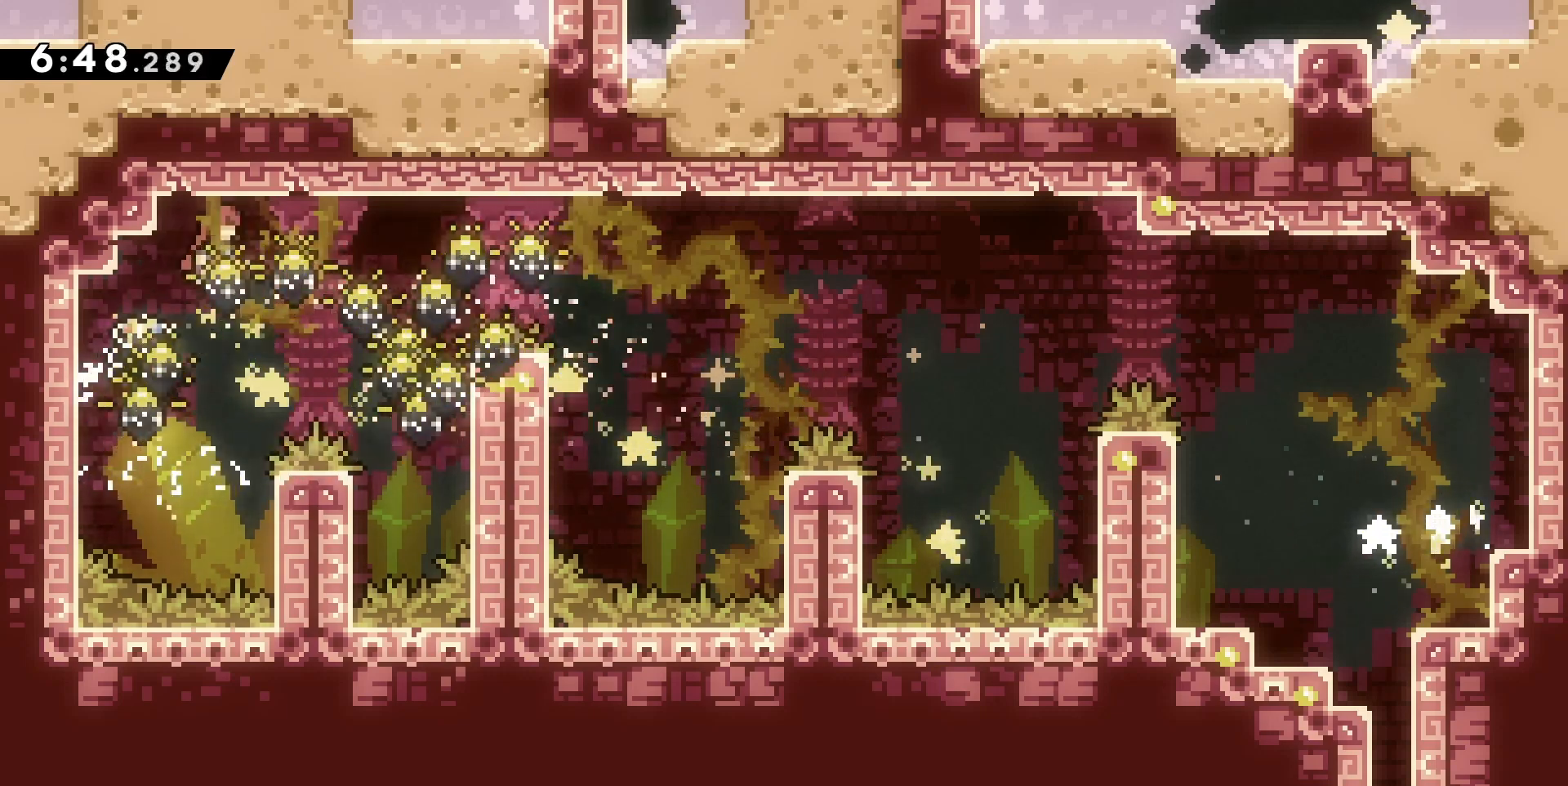
{"keys": [], "events": [[467, "jump", "up"], [500, "d", "up"]]}
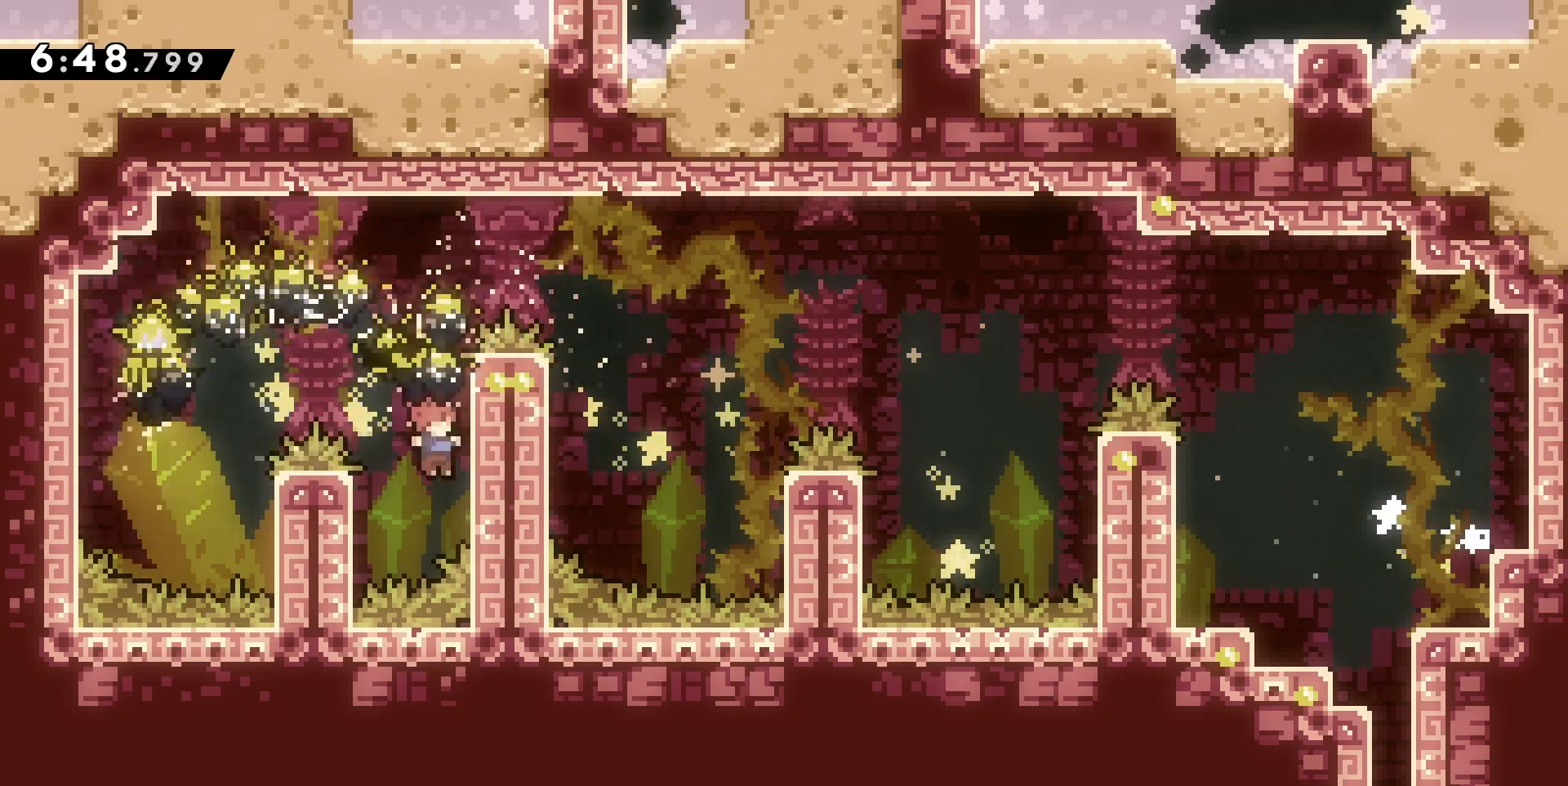
{"keys": ["d", "grab"], "events": [[67, "jump", "down"], [300, "d", "down"], [300, "grab", "down"], [467, "jump", "up"]]}
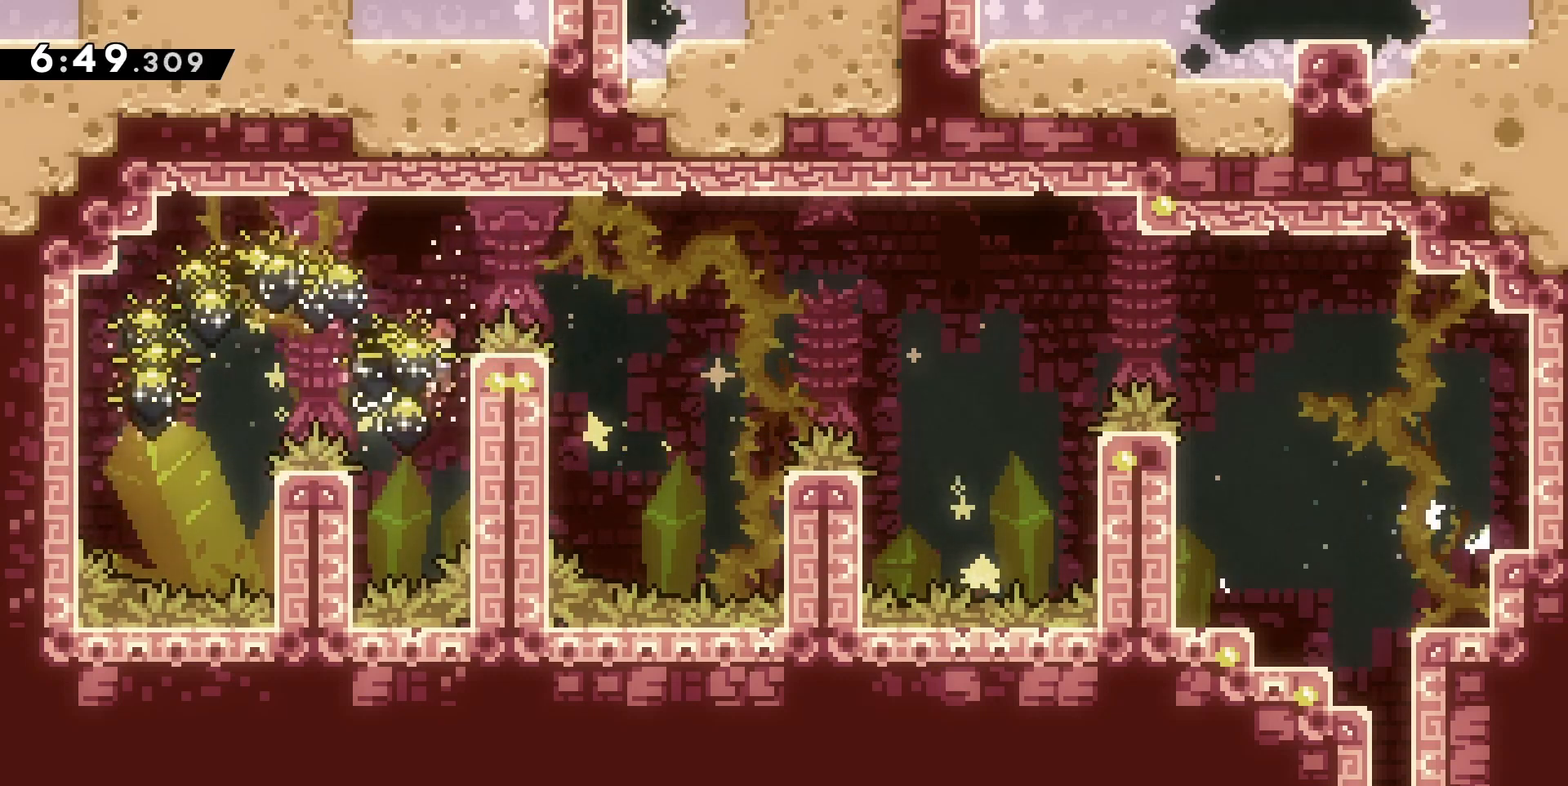
{"keys": ["jump"], "events": [[33, "jump", "down"], [267, "grab", "up"], [500, "d", "up"]]}
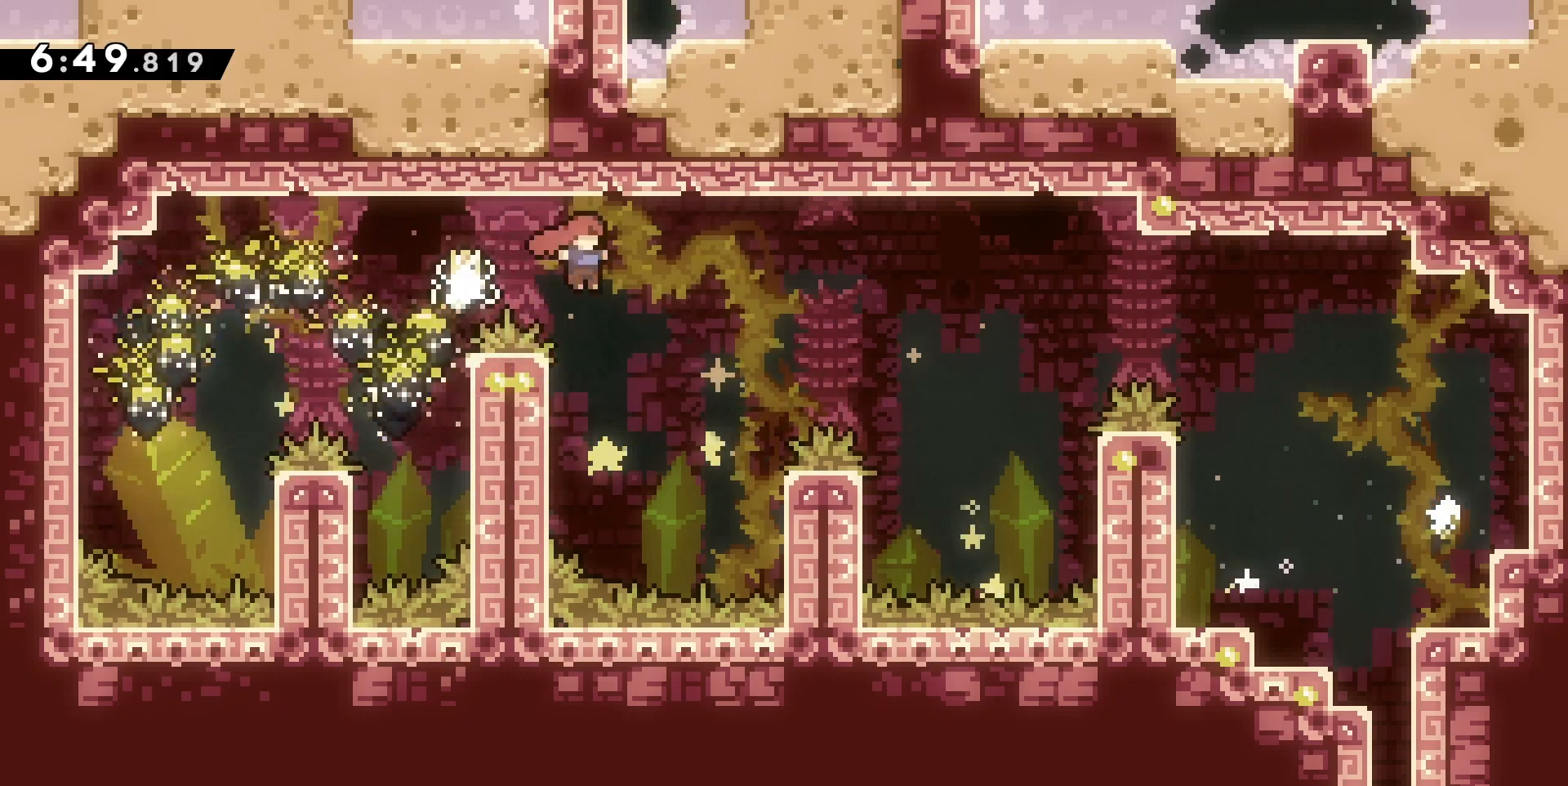
{"keys": ["jump", "q"], "events": [[100, "jump", "up"], [100, "q", "down"], [267, "q", "up"], [333, "jump", "down"], [500, "q", "down"]]}
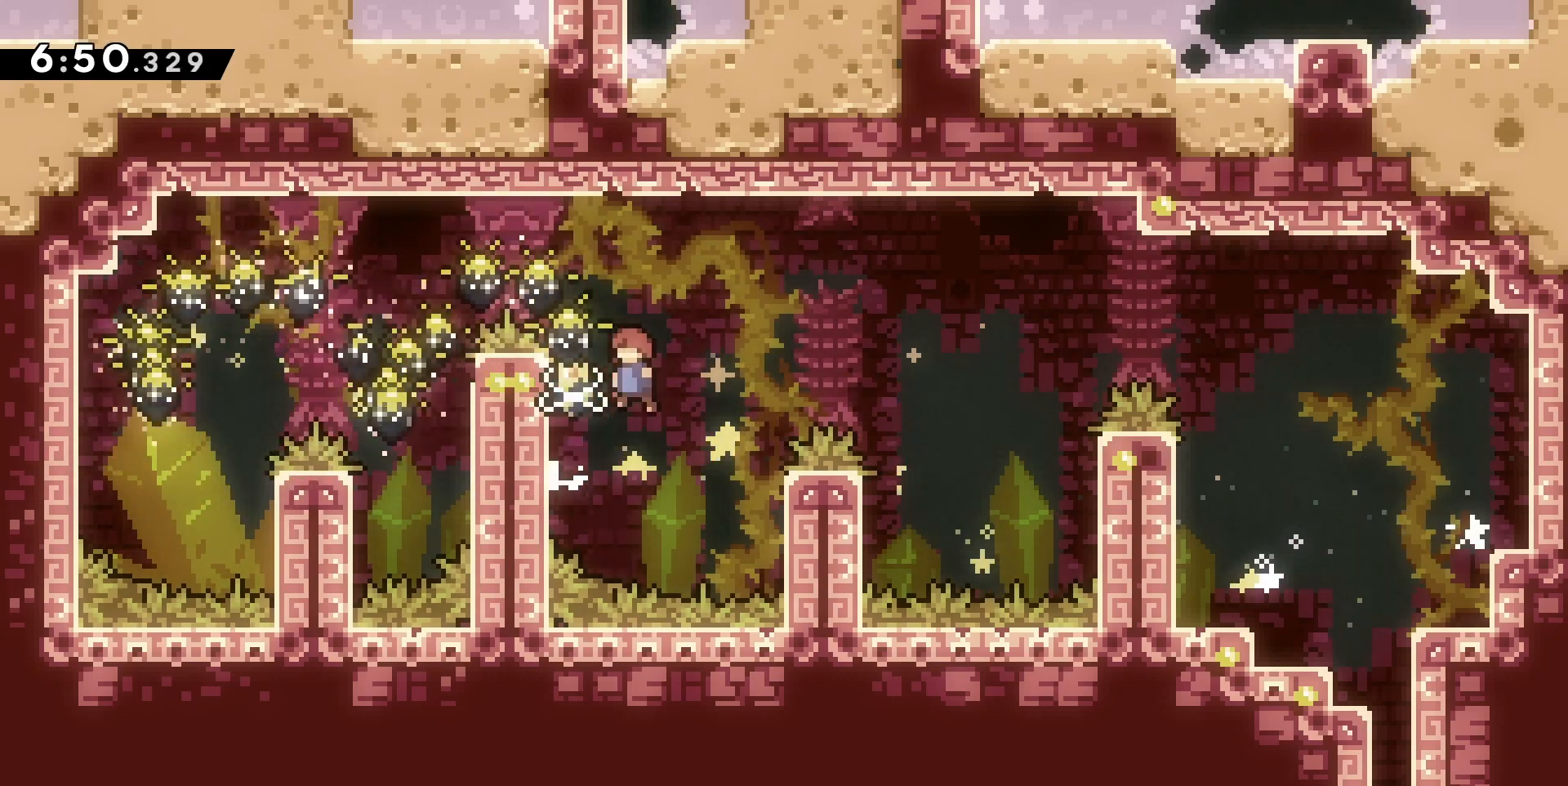
{"keys": ["d", "jump"], "events": [[200, "jump", "up"], [233, "jump", "down"], [300, "d", "down"], [300, "q", "up"]]}
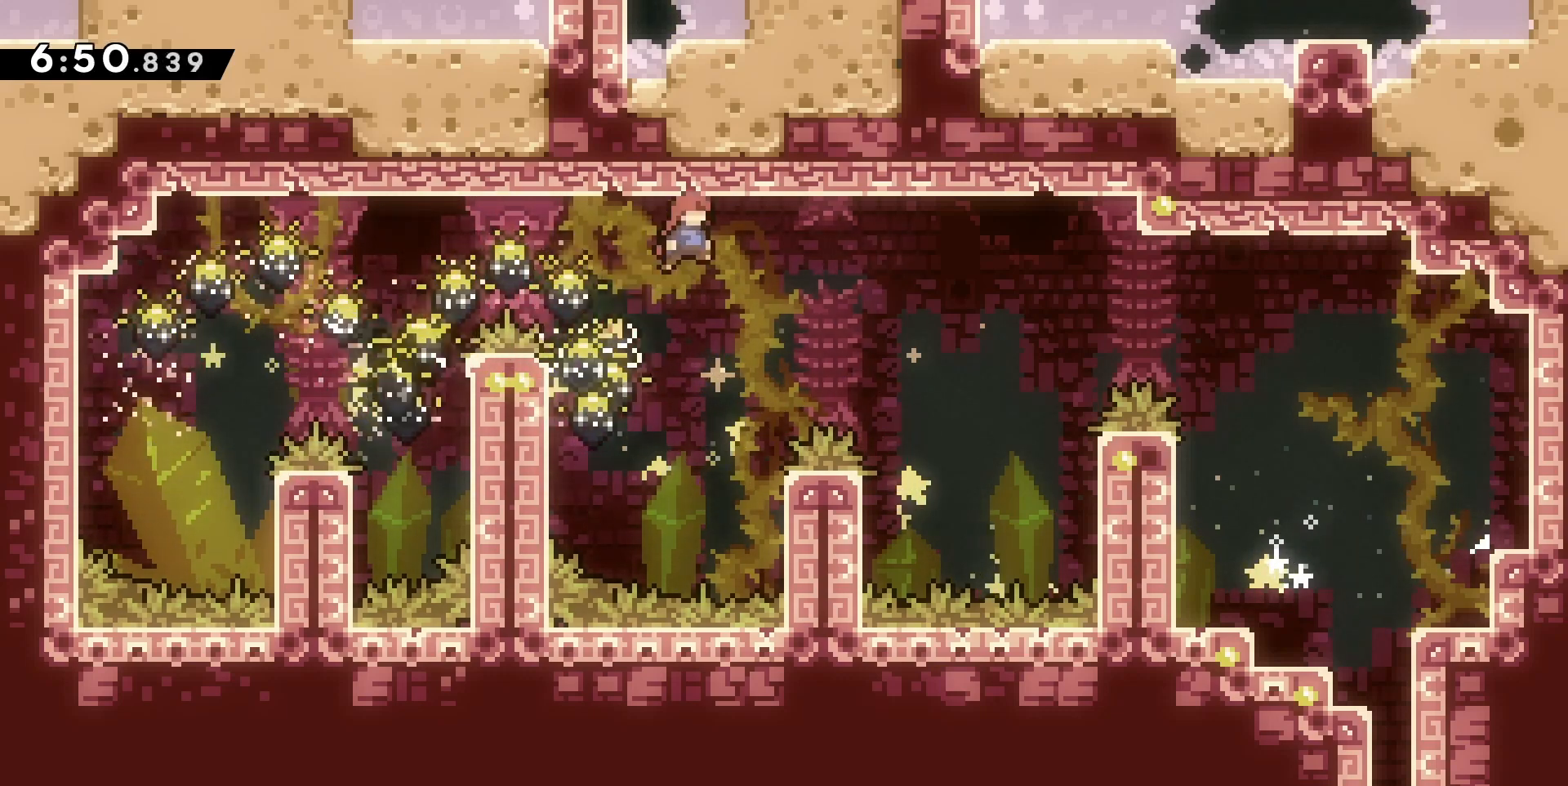
{"keys": ["d", "jump", "z"], "events": [[500, "z", "down"]]}
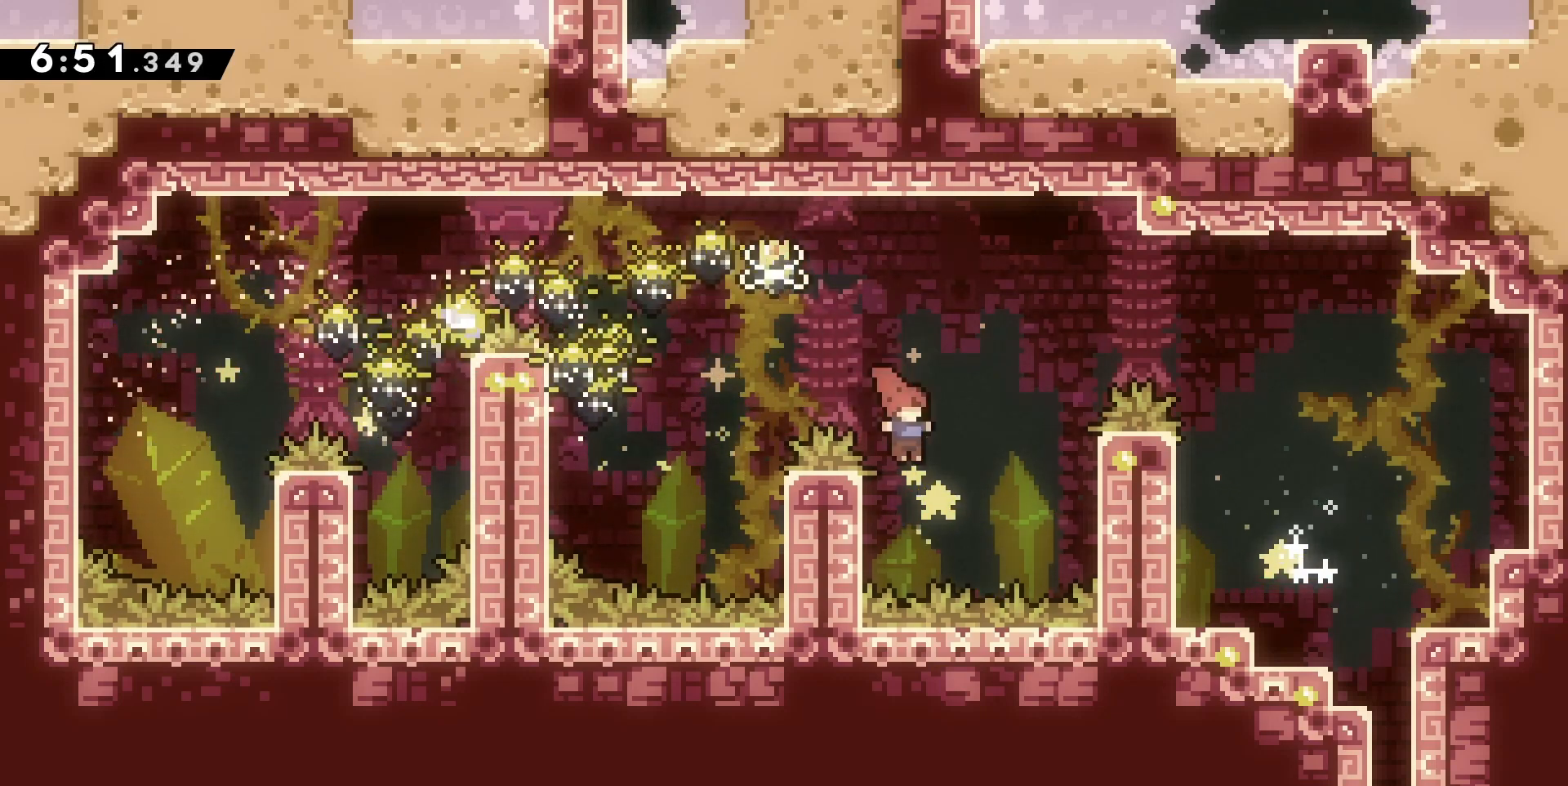
{"keys": ["d"], "events": [[33, "dash", "down"], [167, "dash", "up"], [167, "jump", "up"], [167, "z", "up"]]}
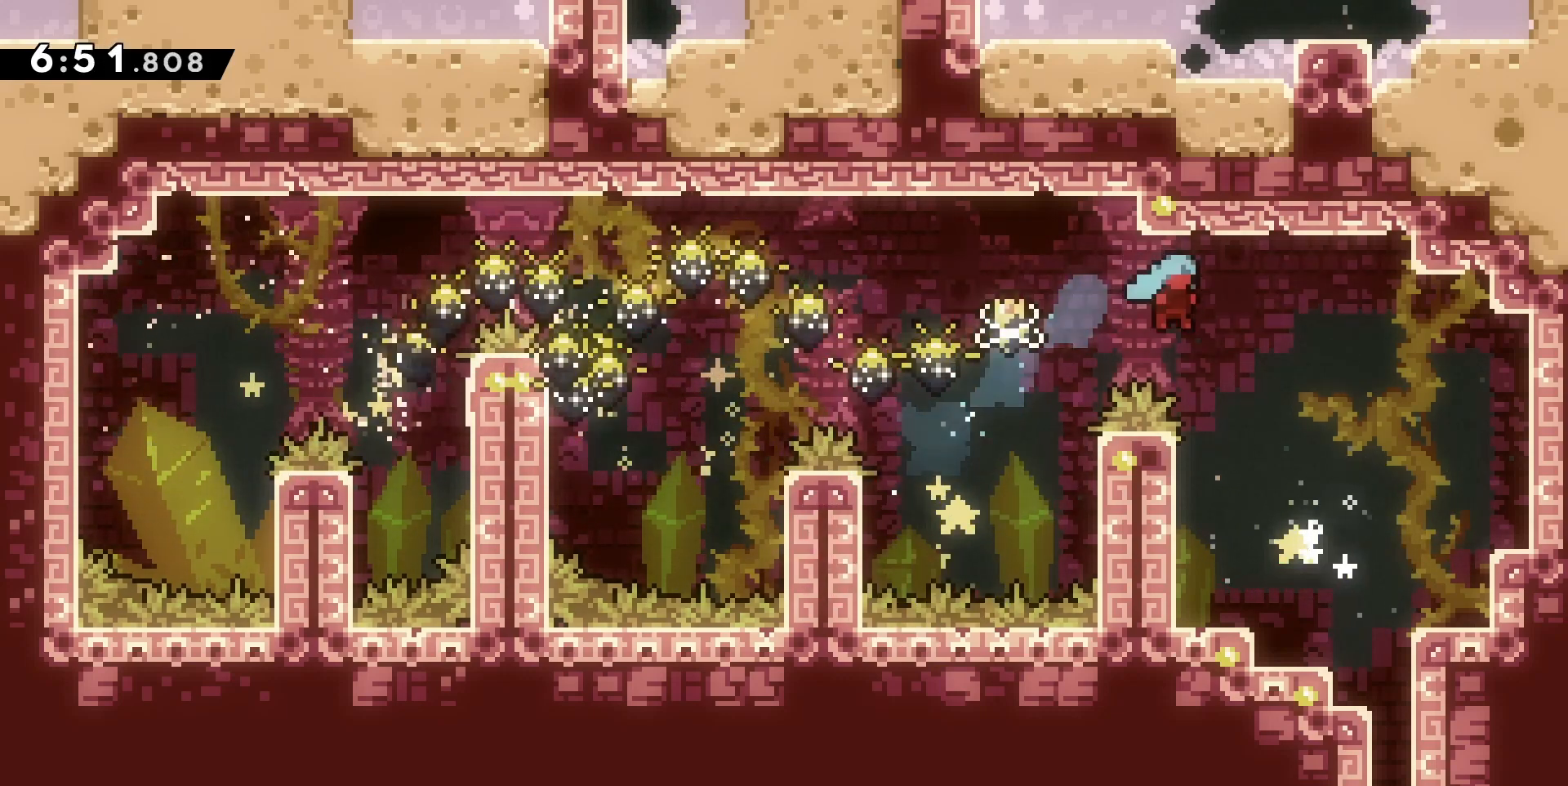
{"keys": ["d", "s"], "events": [[433, "s", "down"]]}
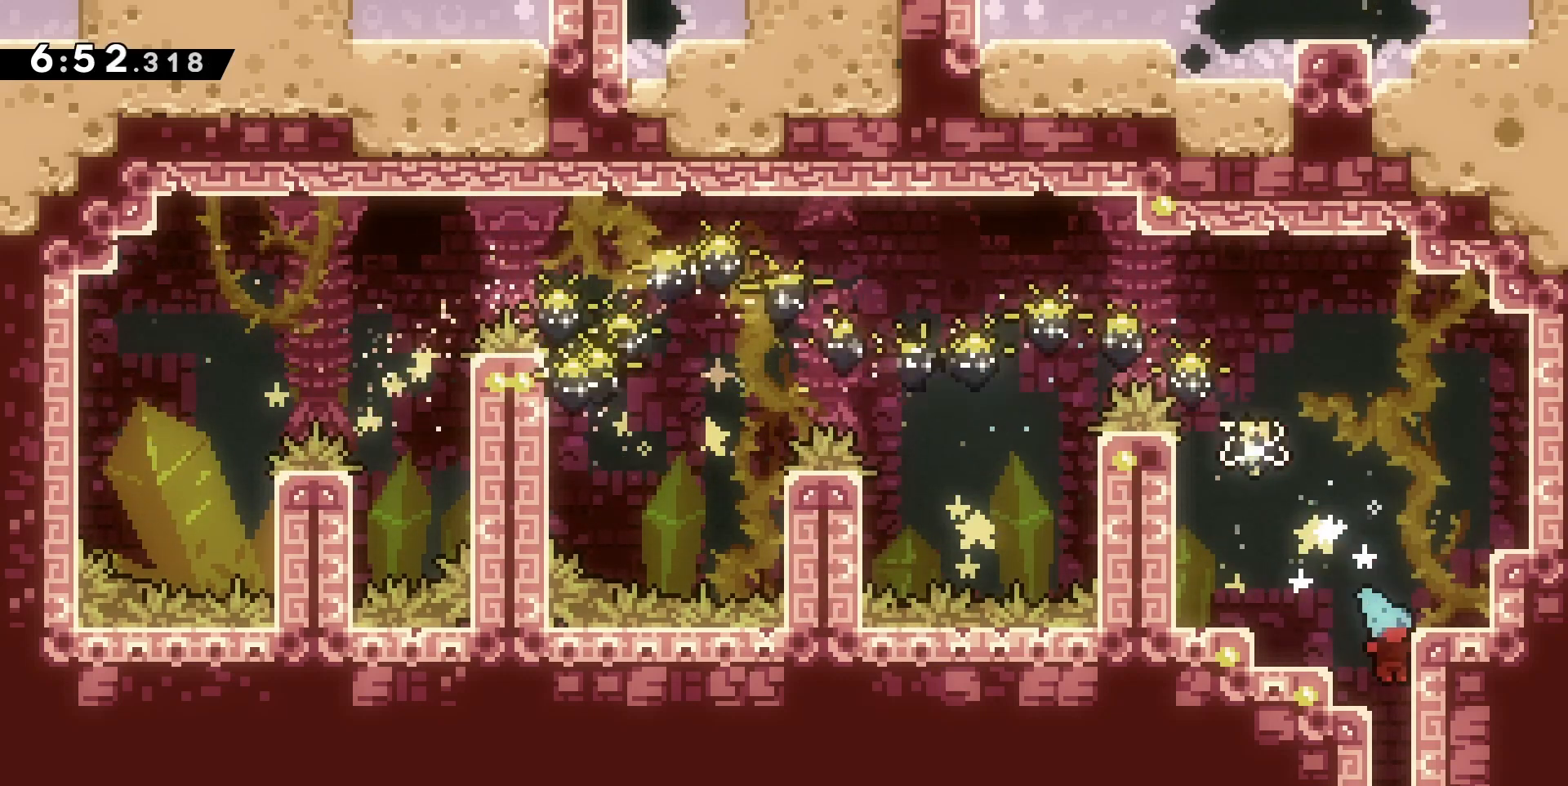
{"keys": ["s"], "events": [[133, "d", "up"]]}
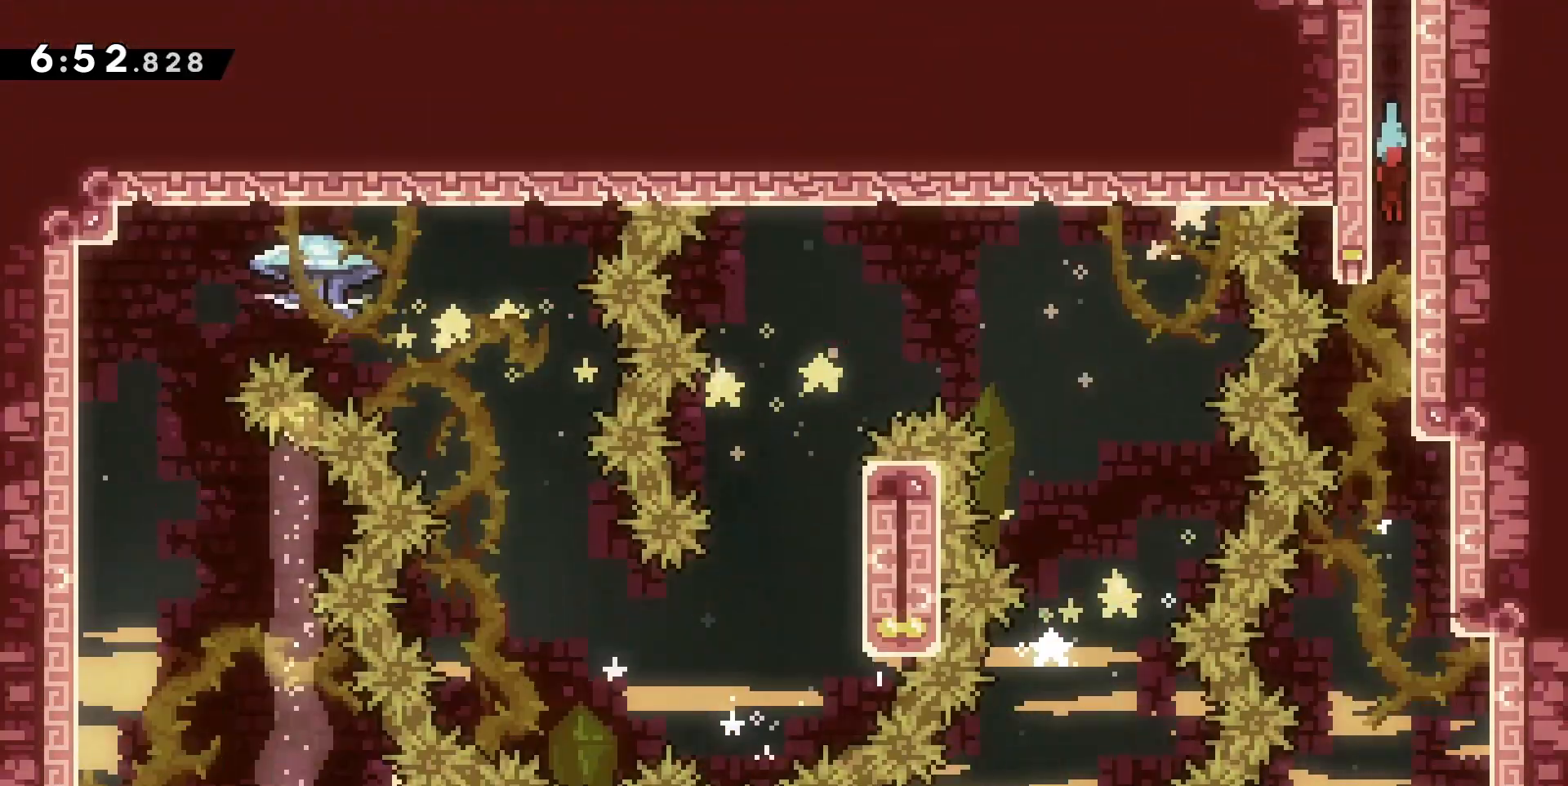
{"keys": ["s"], "events": []}
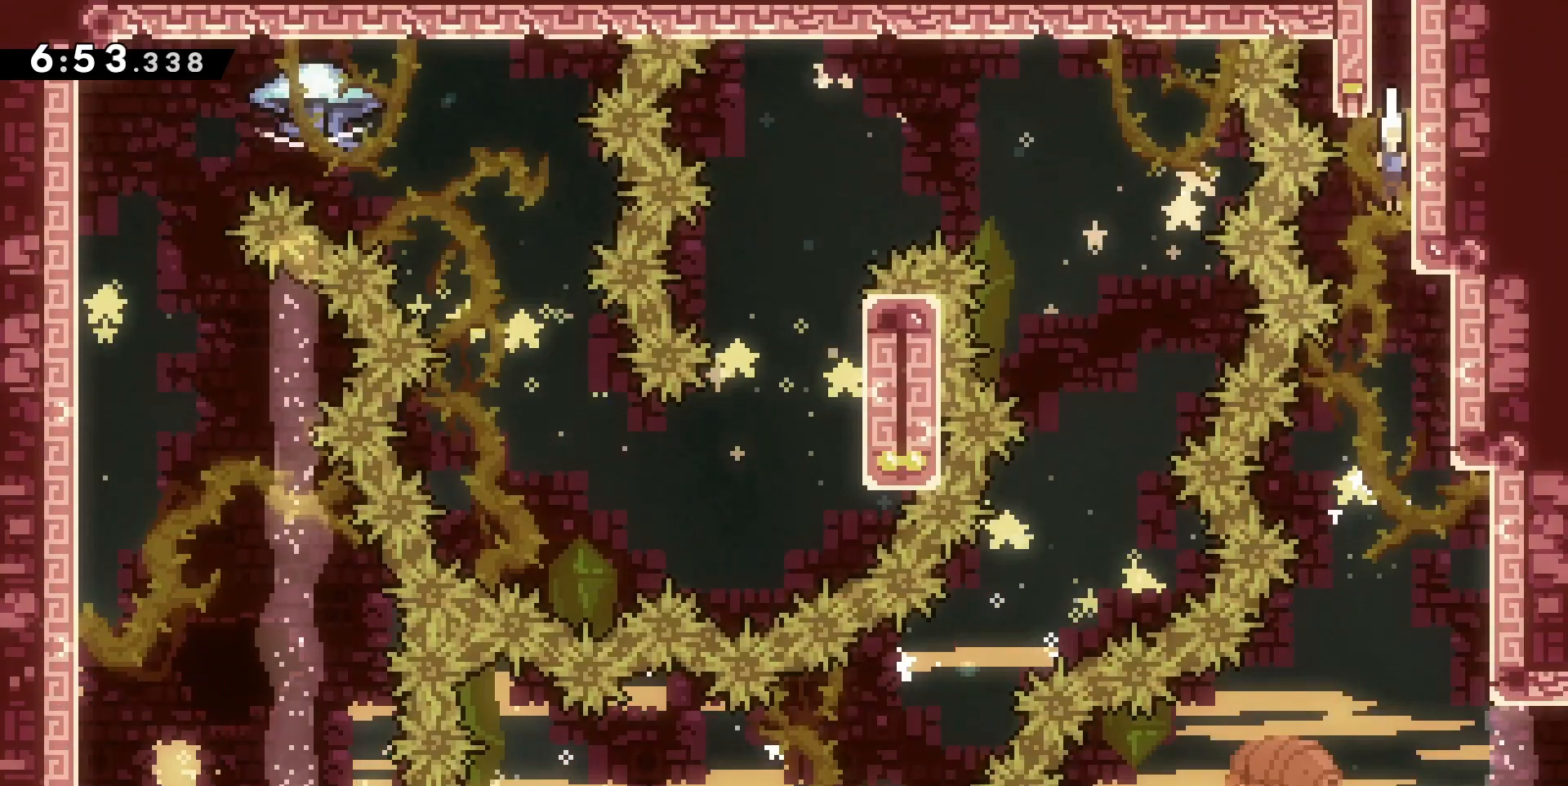
{"keys": [], "events": [[133, "s", "up"]]}
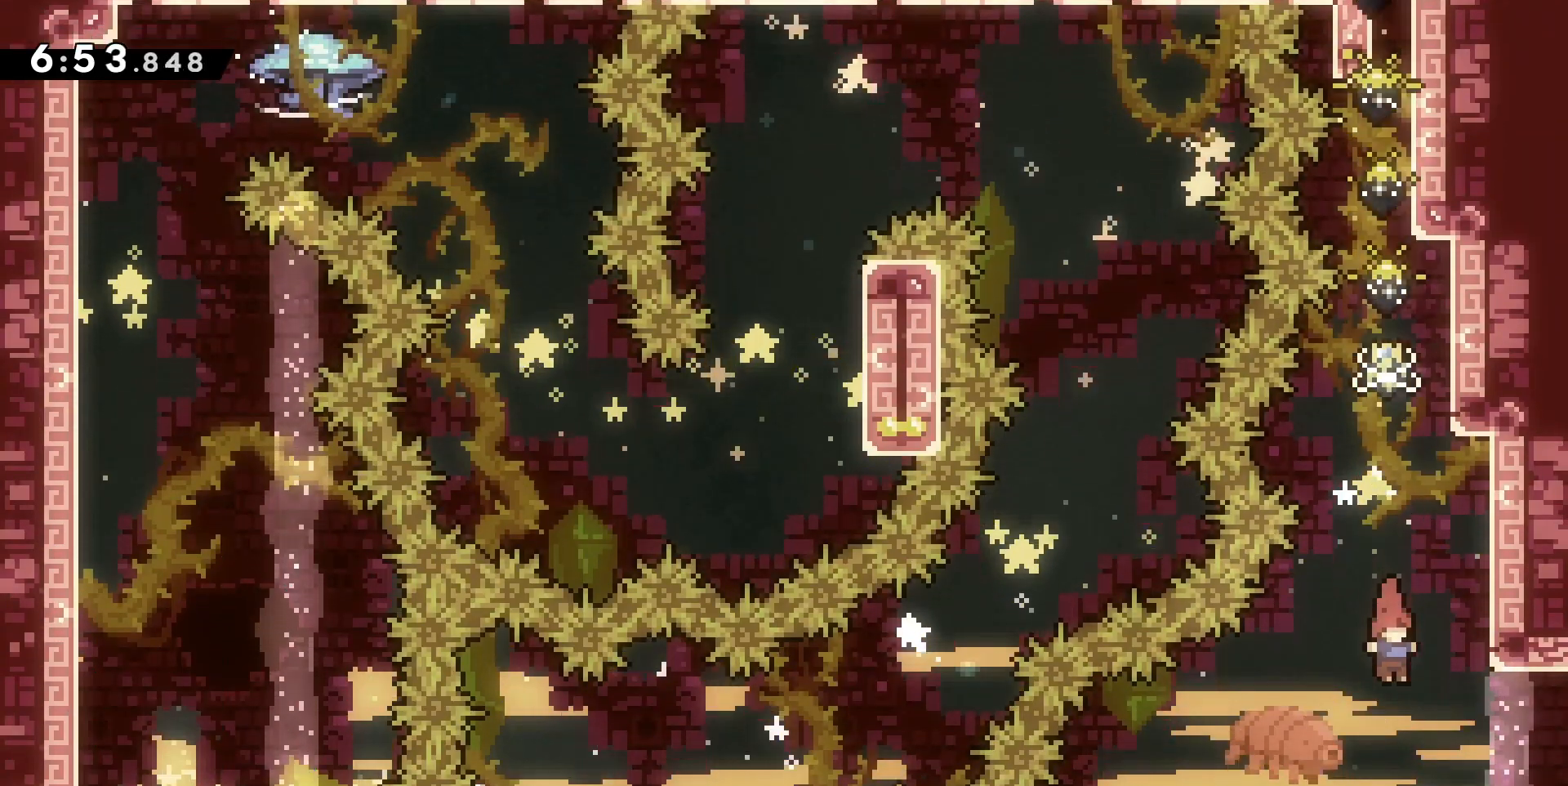
{"keys": [], "events": [[33, "d", "down"], [67, "dash", "down"], [200, "dash", "up"], [300, "d", "up"]]}
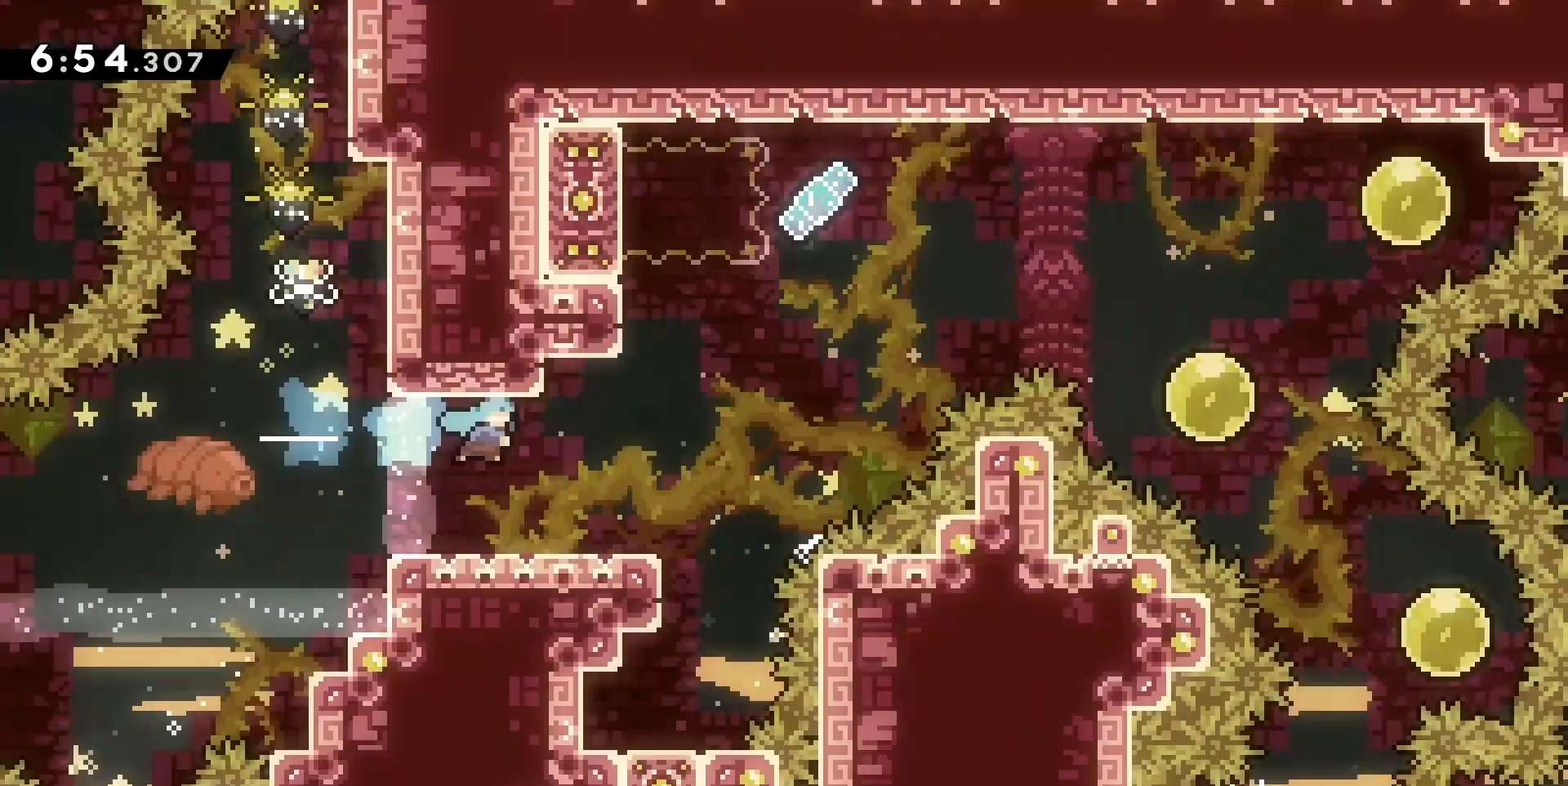
{"keys": [], "events": []}
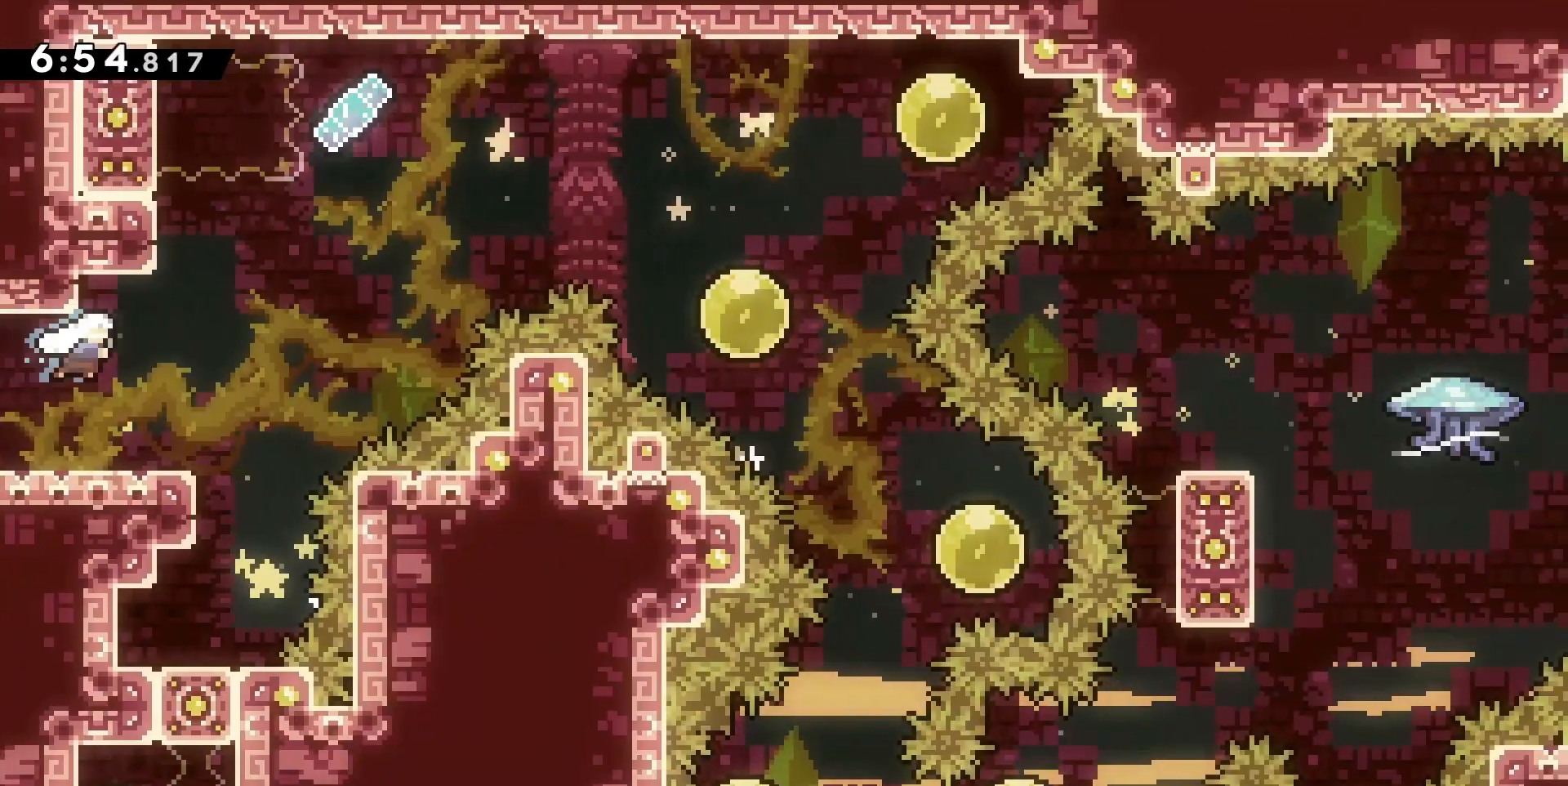
{"keys": ["d", "jump", "z"], "events": [[233, "d", "down"], [233, "jump", "down"], [467, "z", "down"]]}
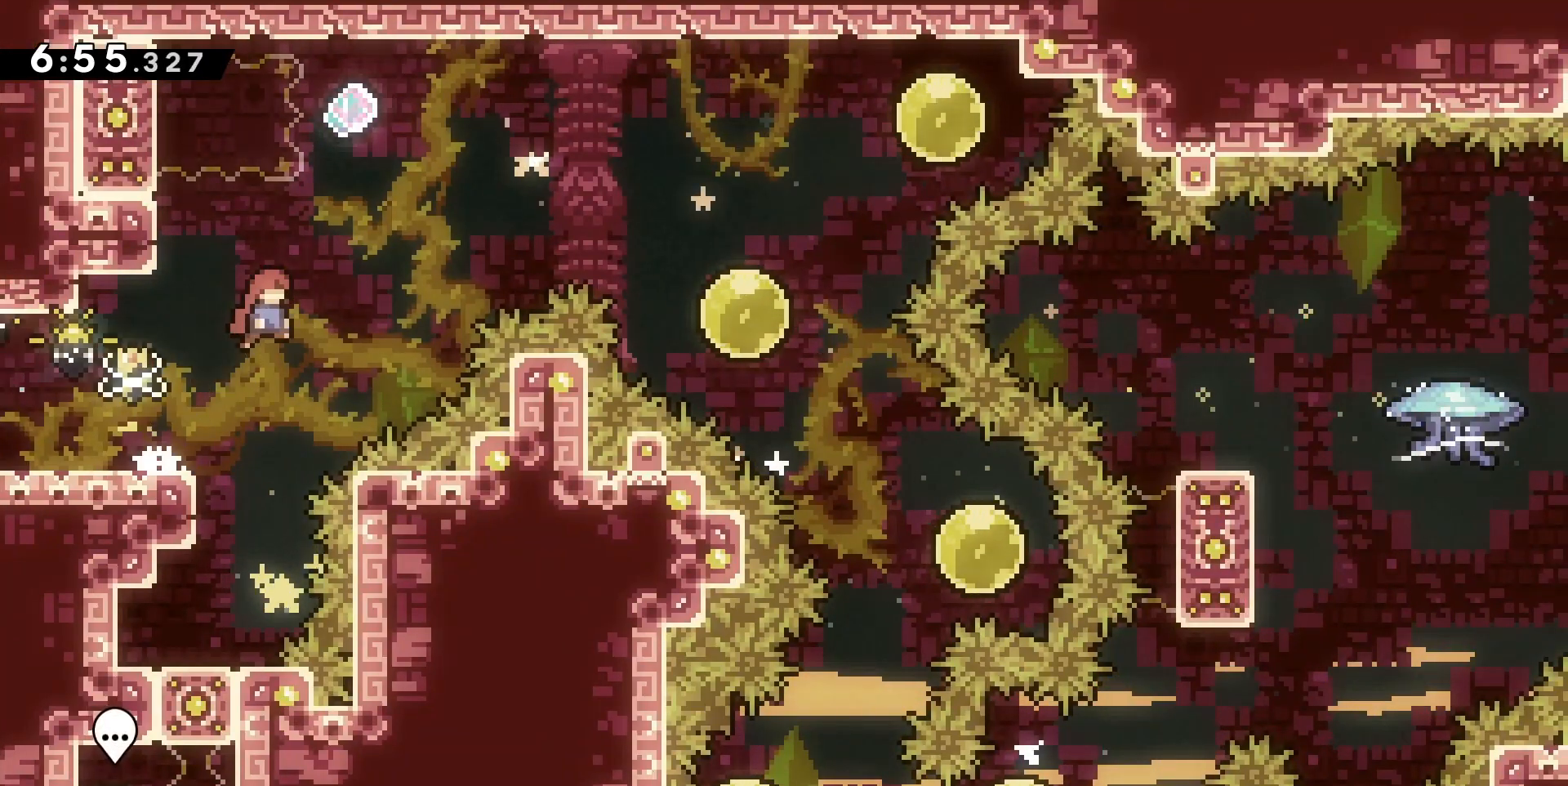
{"keys": ["d", "jump"], "events": [[67, "d", "up"], [67, "dash", "down"], [167, "jump", "up"], [200, "dash", "up"], [200, "z", "up"], [267, "d", "down"], [267, "jump", "down"]]}
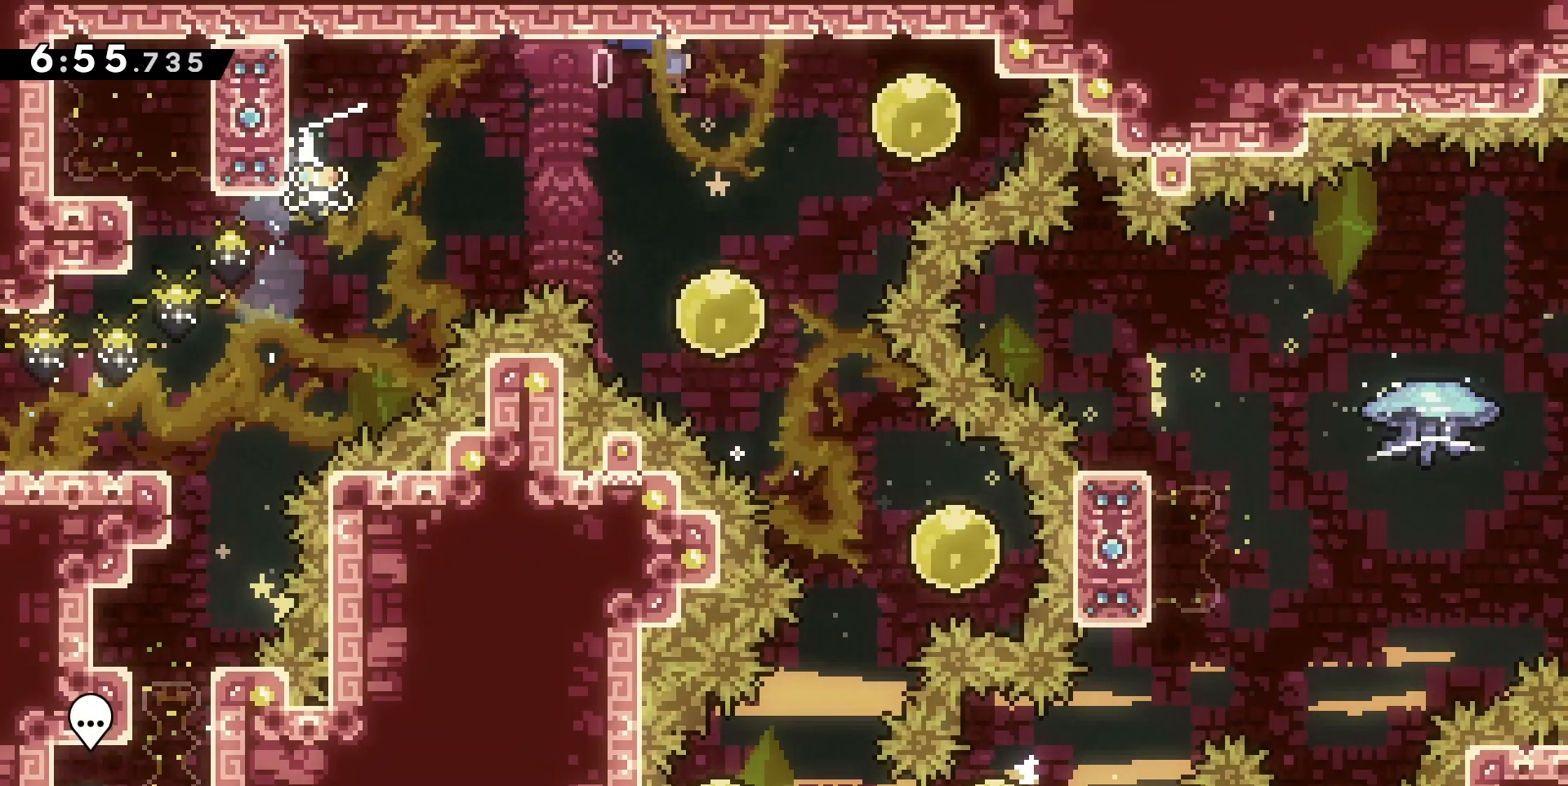
{"keys": ["d", "dash", "s"], "events": [[33, "jump", "up"], [167, "dash", "down"], [167, "q", "down"], [167, "s", "down"], [233, "d", "up"], [300, "dash", "up"], [500, "d", "down"], [500, "dash", "down"], [500, "q", "up"]]}
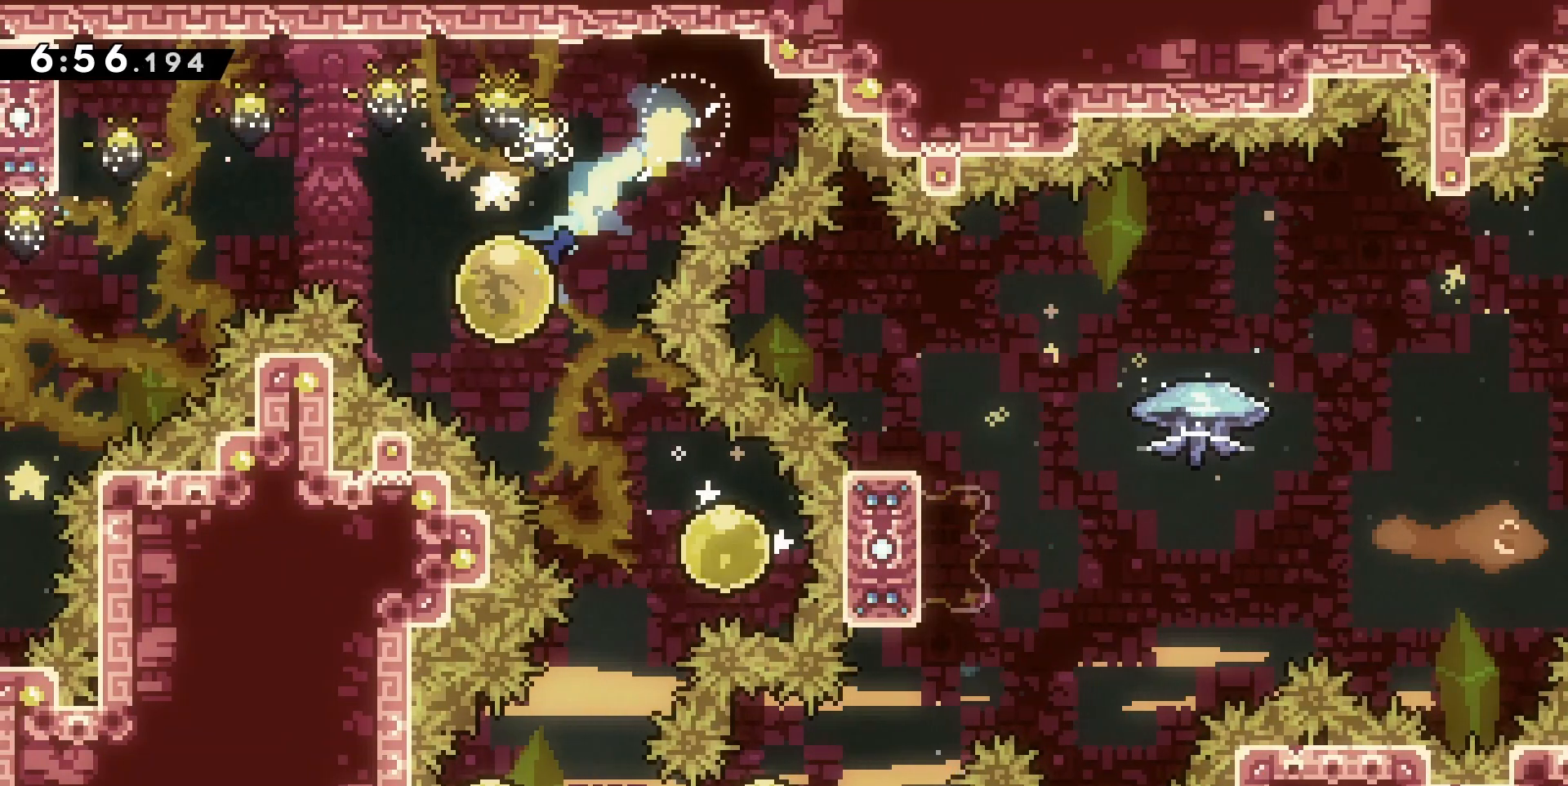
{"keys": ["dash", "q", "s"], "events": [[200, "dash", "up"], [300, "q", "down"], [333, "d", "up"], [367, "dash", "down"]]}
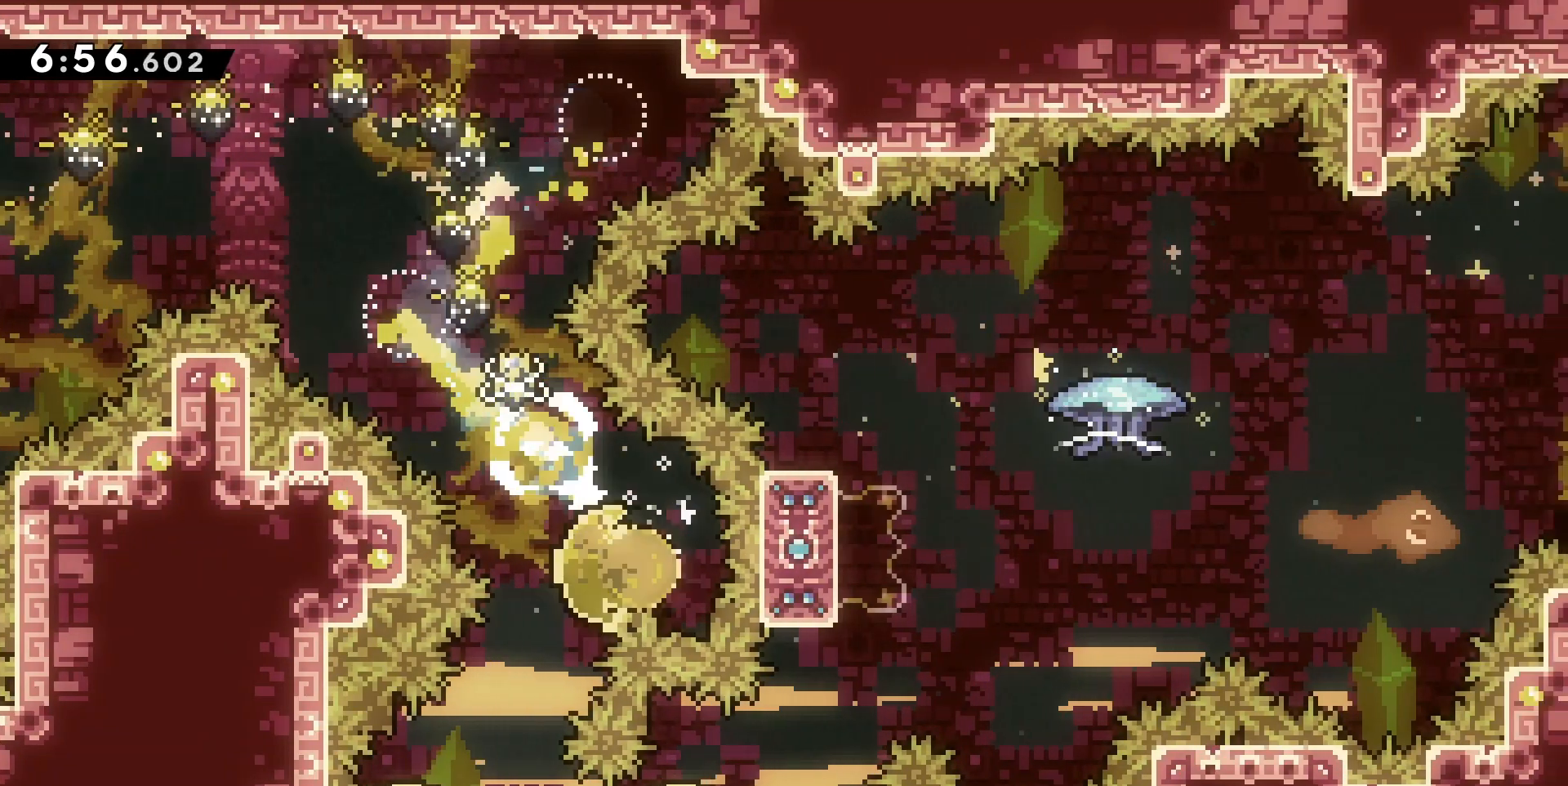
{"keys": ["d"], "events": [[67, "dash", "up"], [167, "d", "down"], [167, "q", "up"], [167, "s", "up"], [267, "dash", "down"], [433, "dash", "up"]]}
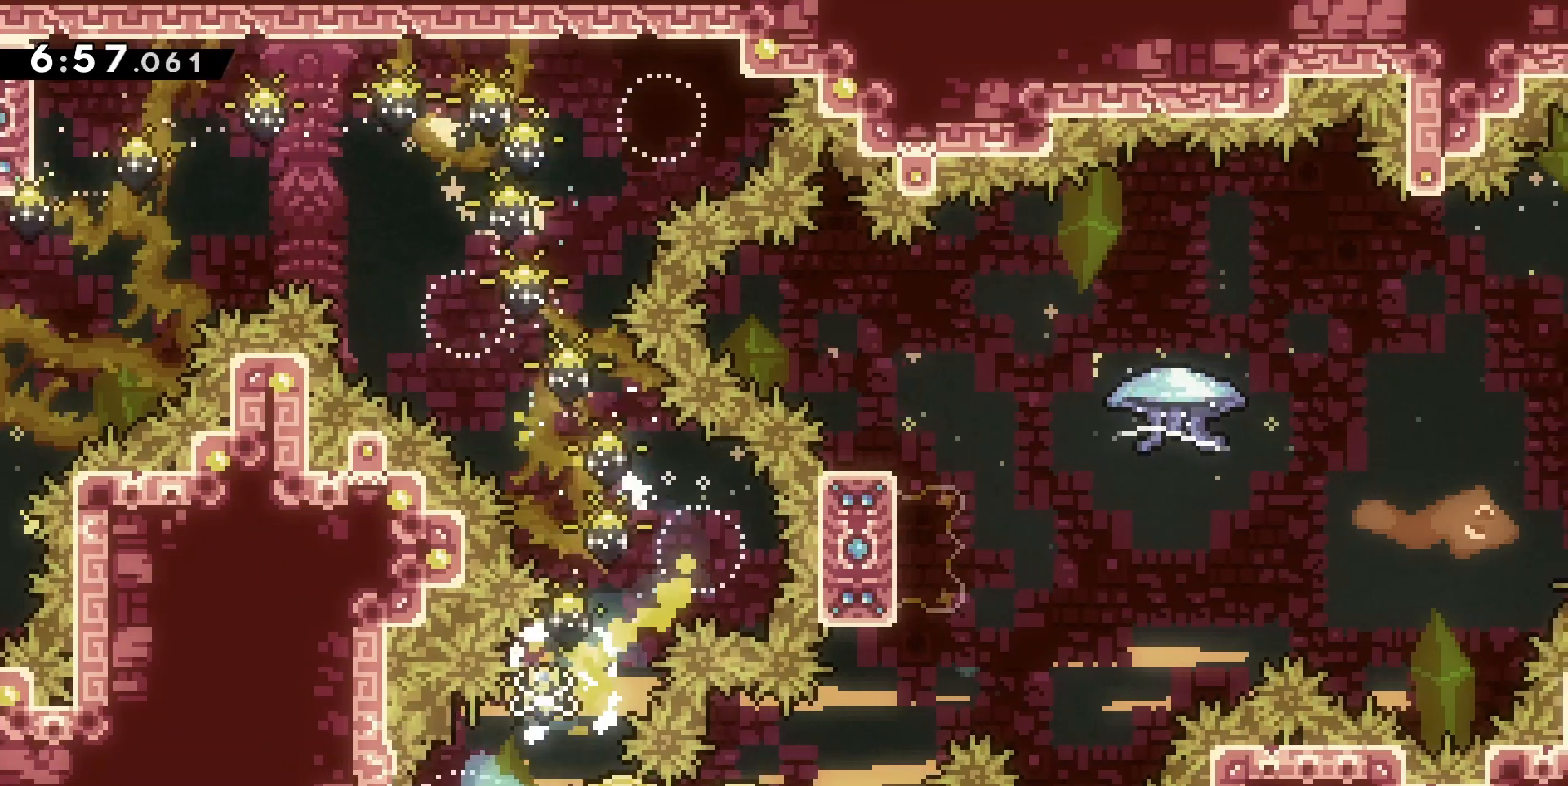
{"keys": ["dash", "z"], "events": [[33, "z", "down"], [67, "dash", "down"], [267, "dash", "up"], [400, "d", "up"], [467, "dash", "down"]]}
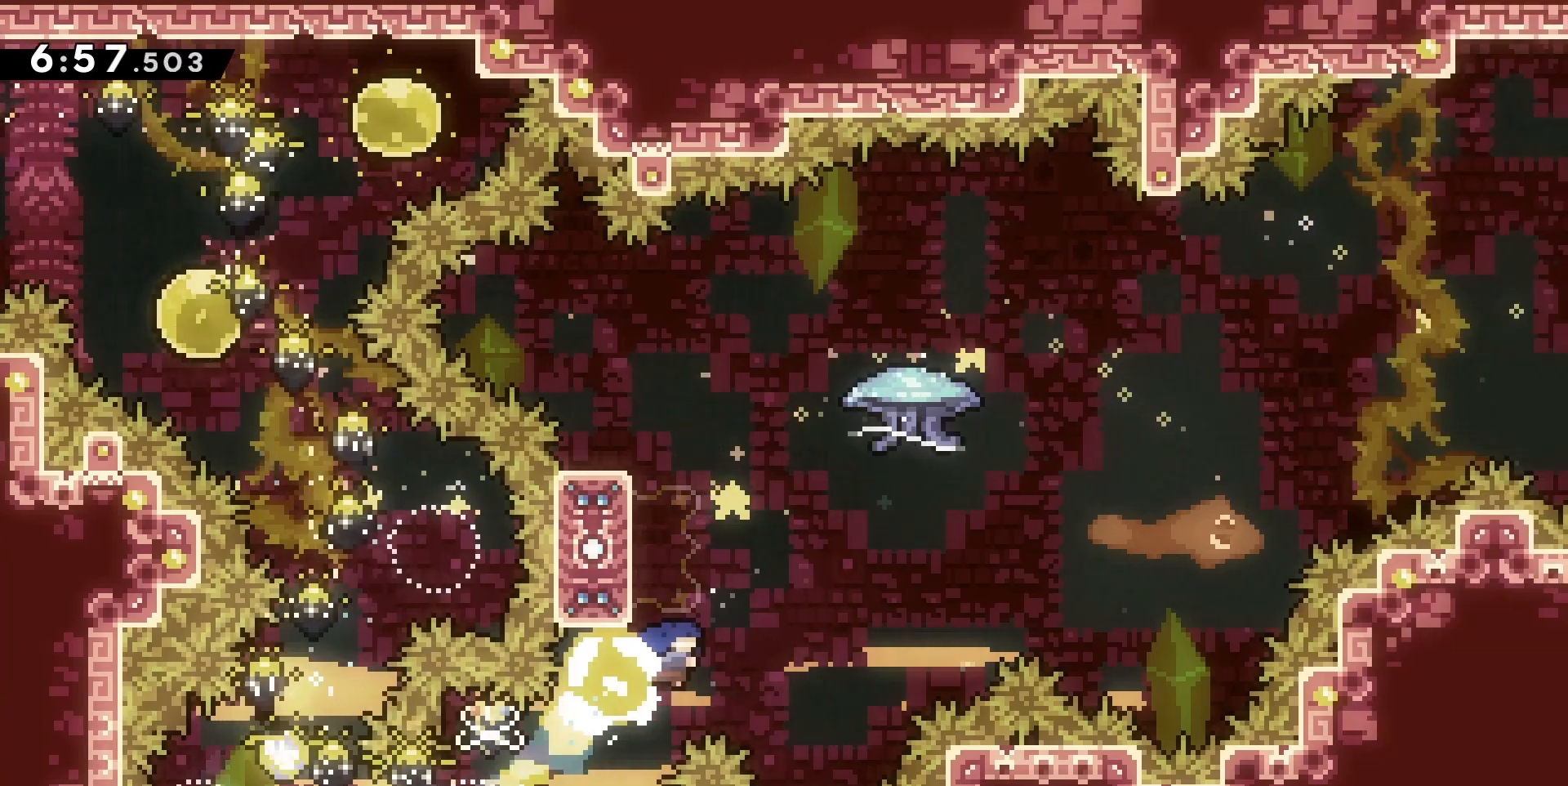
{"keys": ["d", "grab", "jump", "z"], "events": [[100, "dash", "up"], [167, "d", "down"], [167, "jump", "down"], [200, "grab", "down"]]}
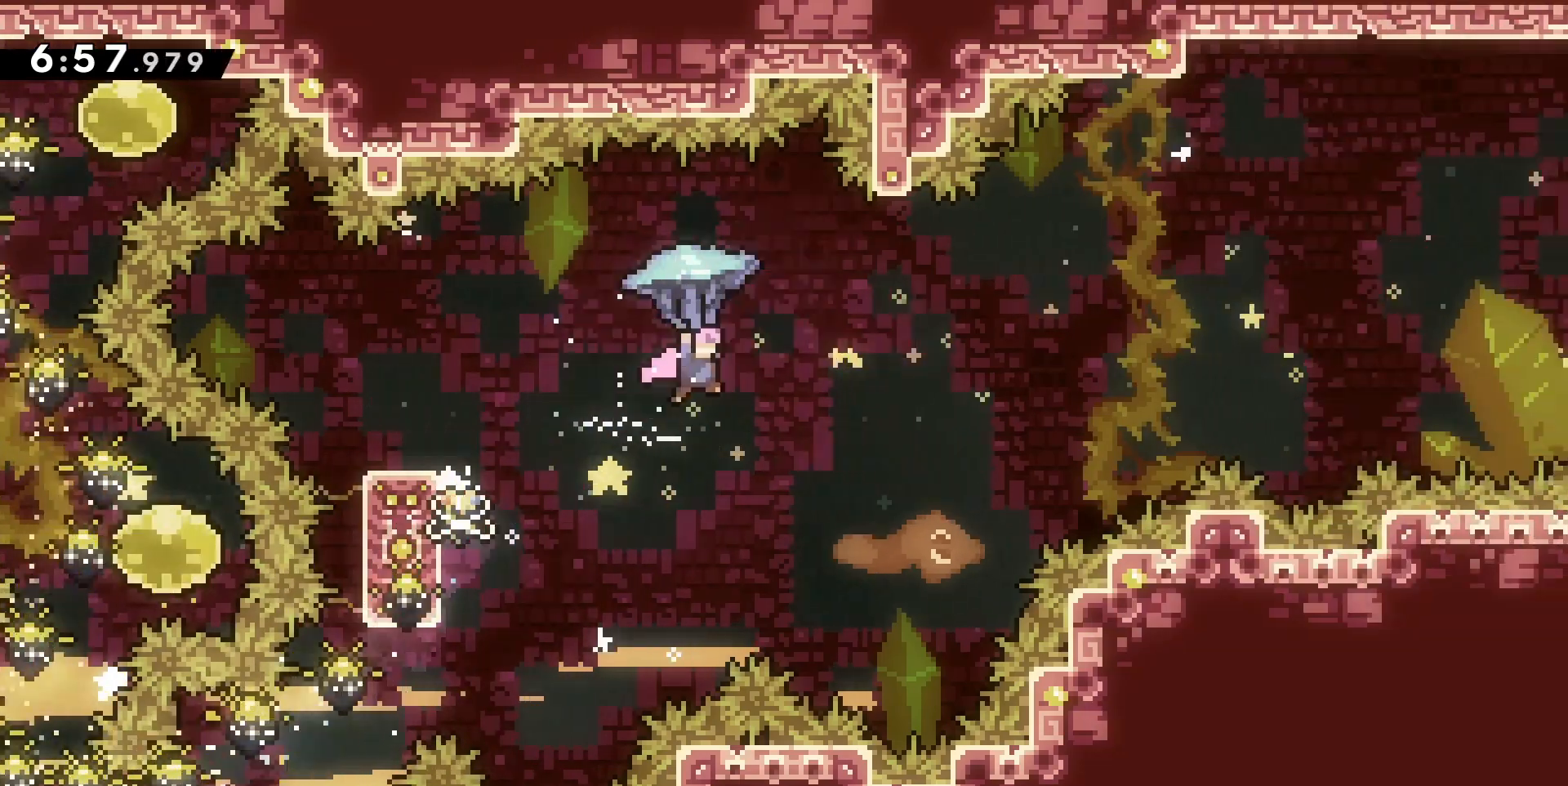
{"keys": ["d", "grab", "jump", "z"], "events": []}
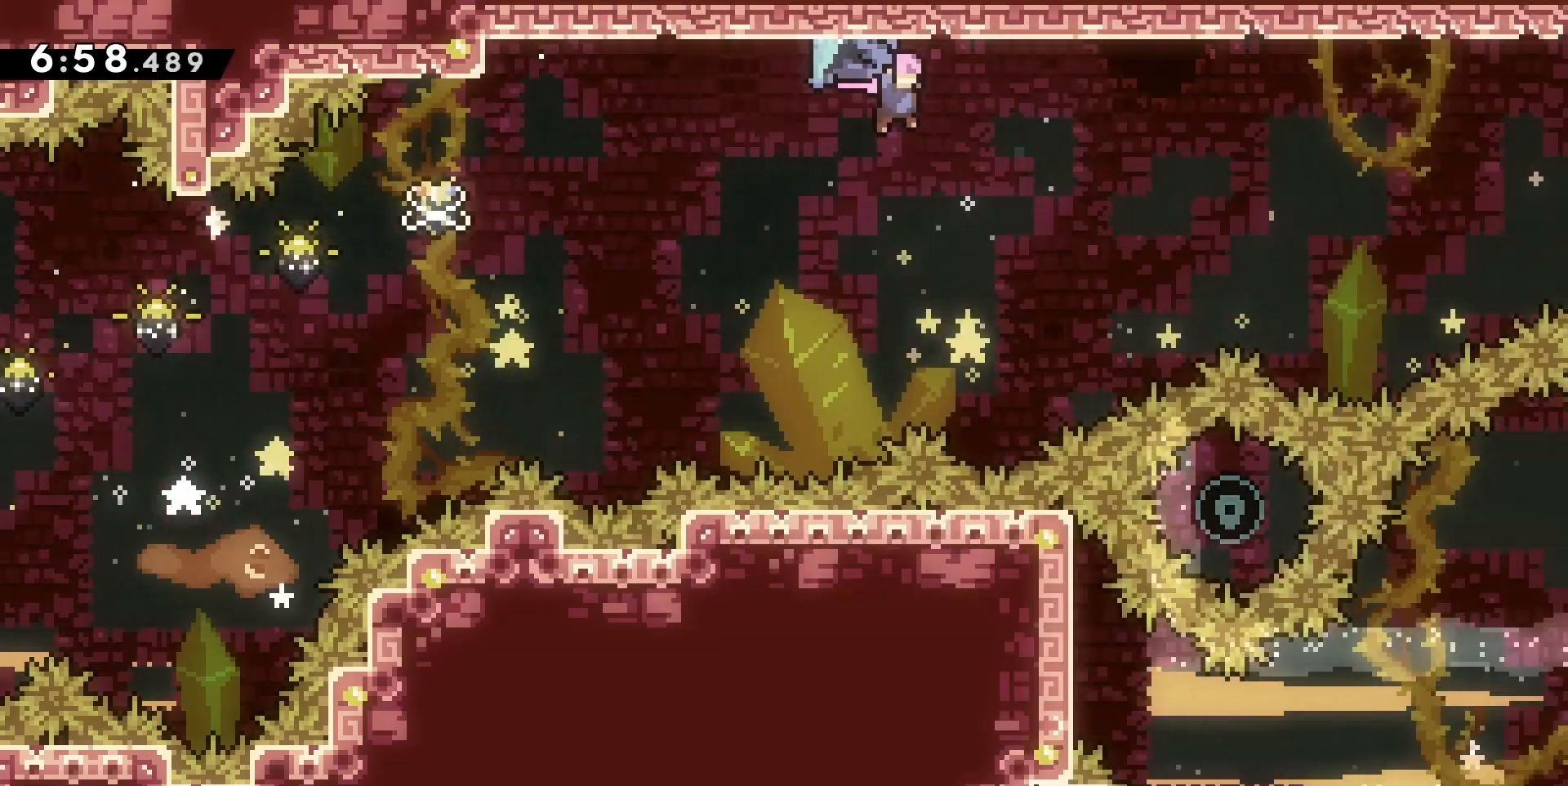
{"keys": ["d", "grab", "jump"], "events": [[167, "z", "up"]]}
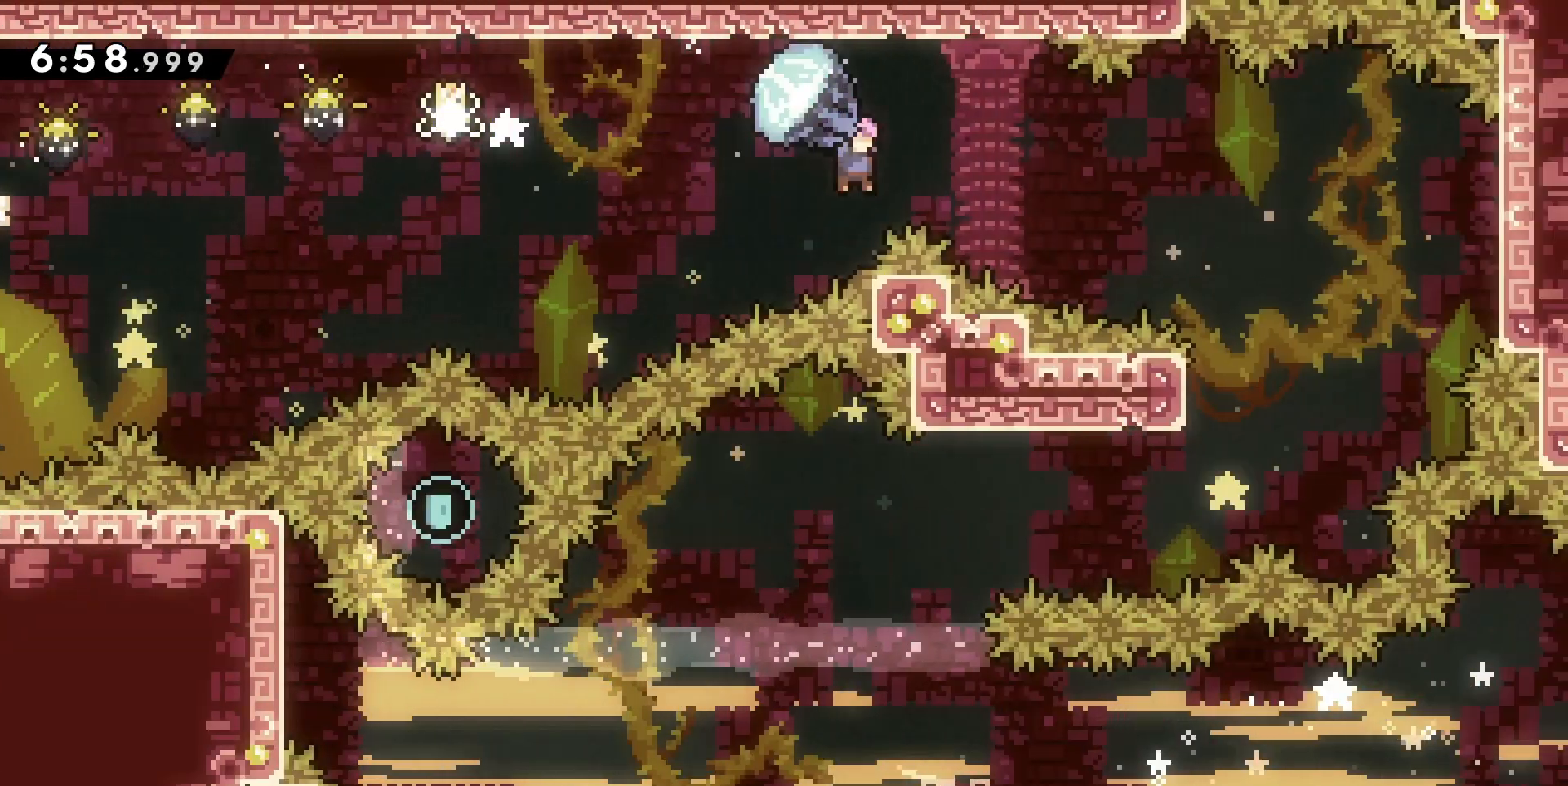
{"keys": ["d", "grab", "jump", "z"], "events": [[100, "z", "down"], [233, "z", "up"], [333, "z", "down"]]}
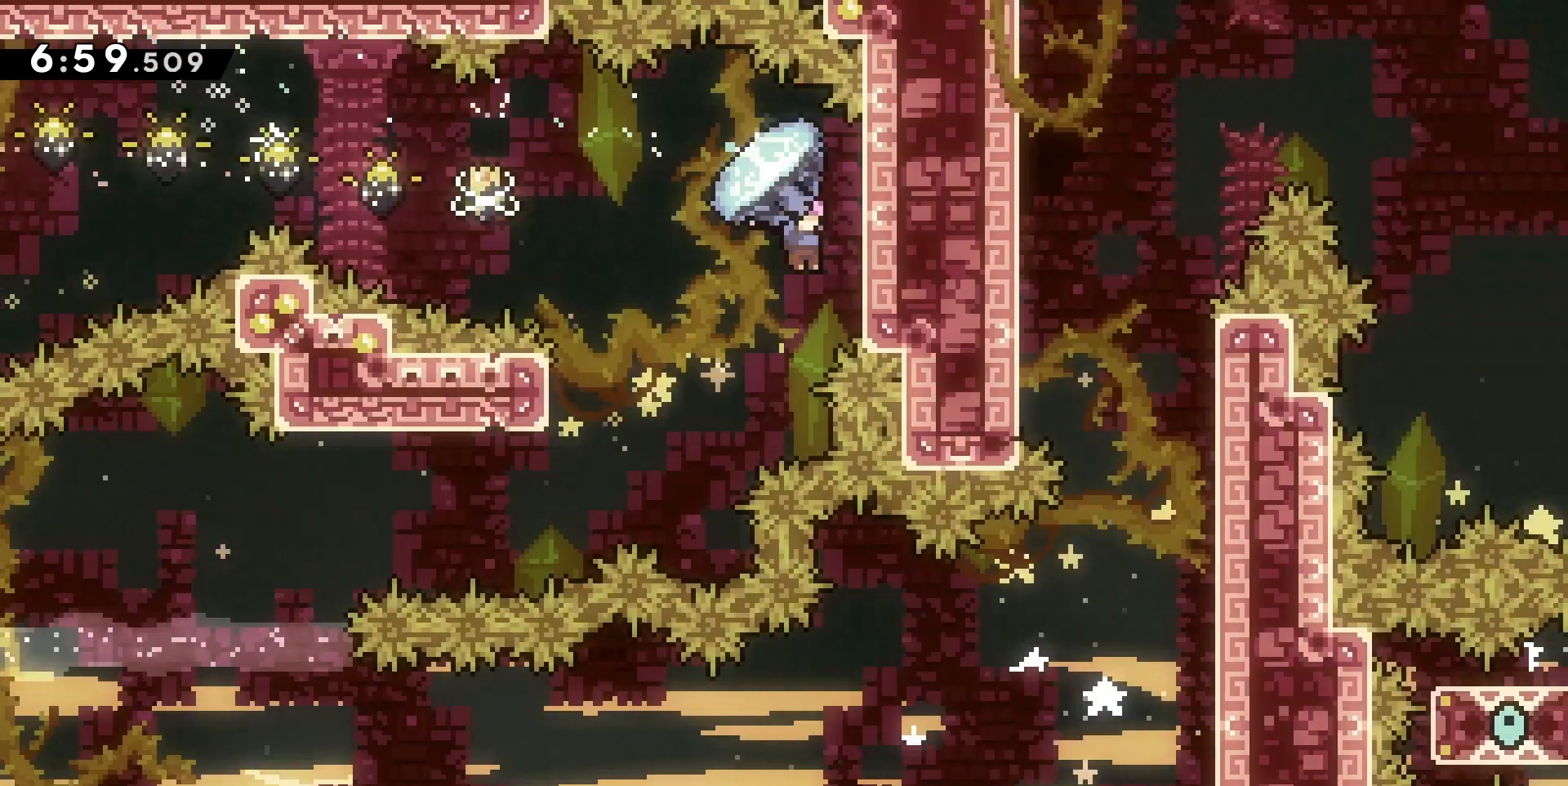
{"keys": ["grab"], "events": [[67, "d", "up"], [67, "q", "down"], [100, "jump", "up"], [300, "z", "up"], [400, "q", "up"]]}
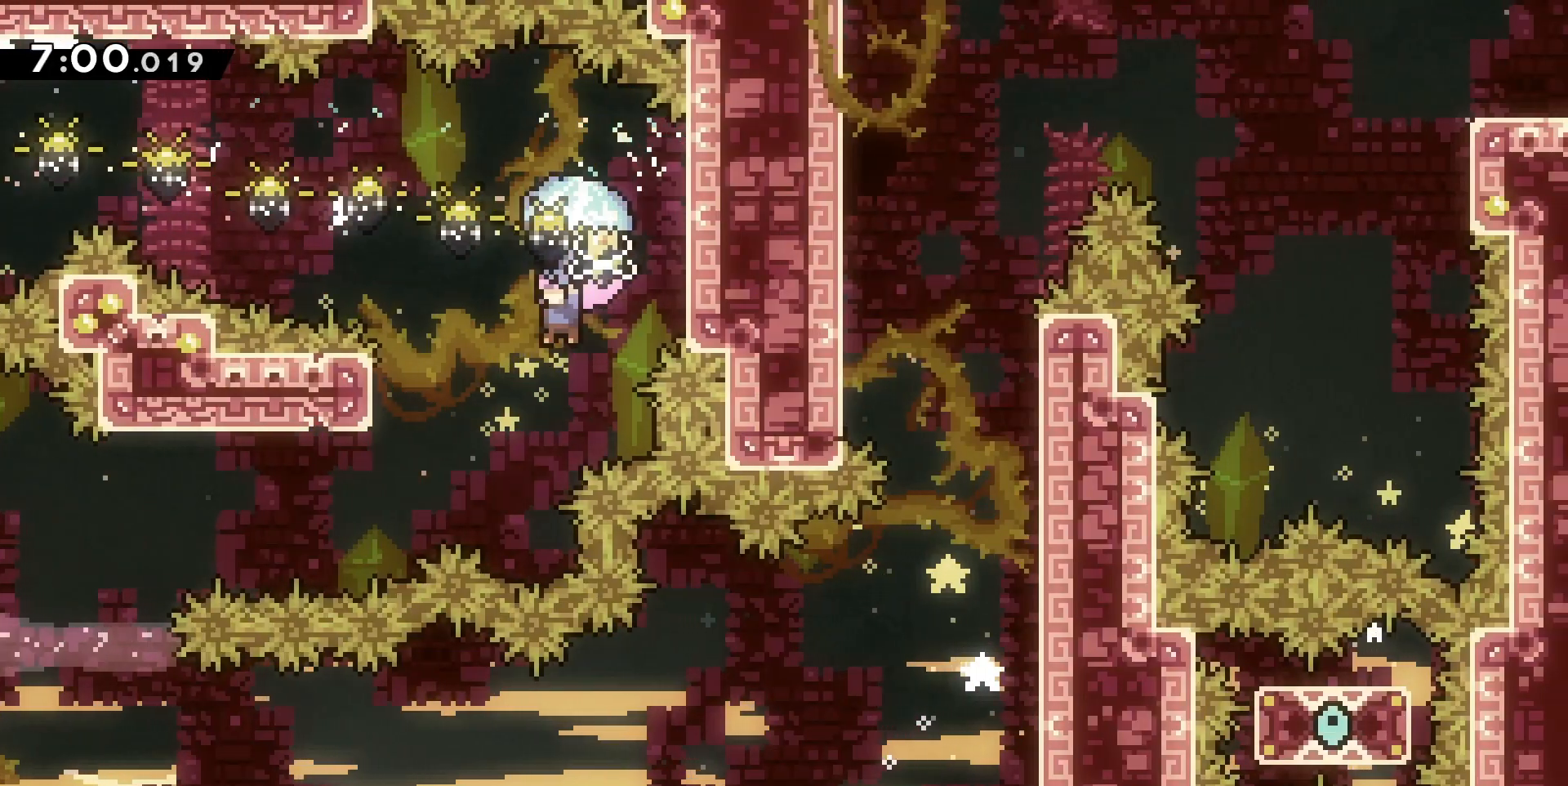
{"keys": ["grab", "q"], "events": [[233, "q", "down"]]}
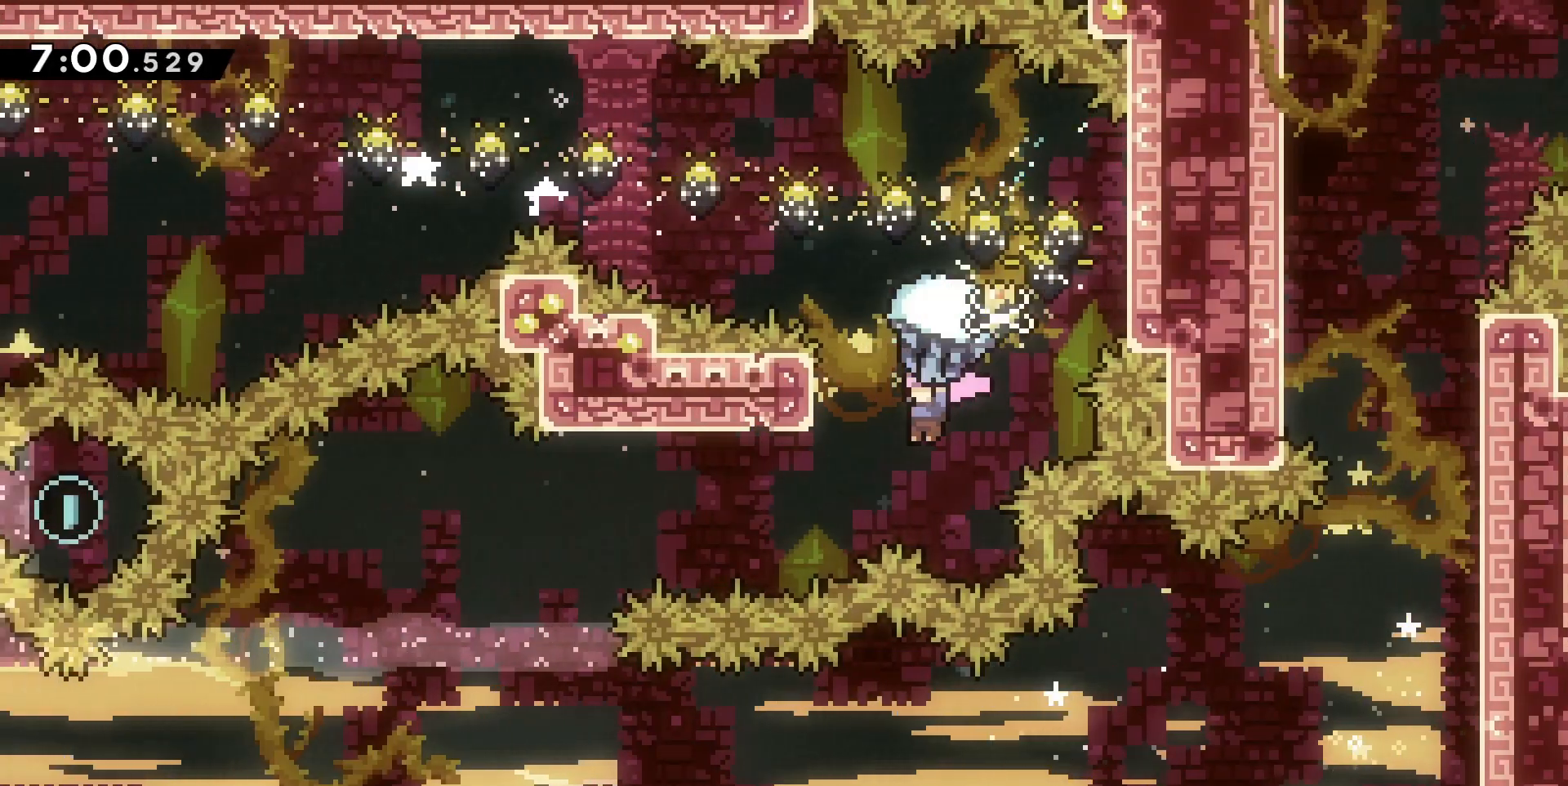
{"keys": ["grab", "q", "z"], "events": [[100, "z", "down"]]}